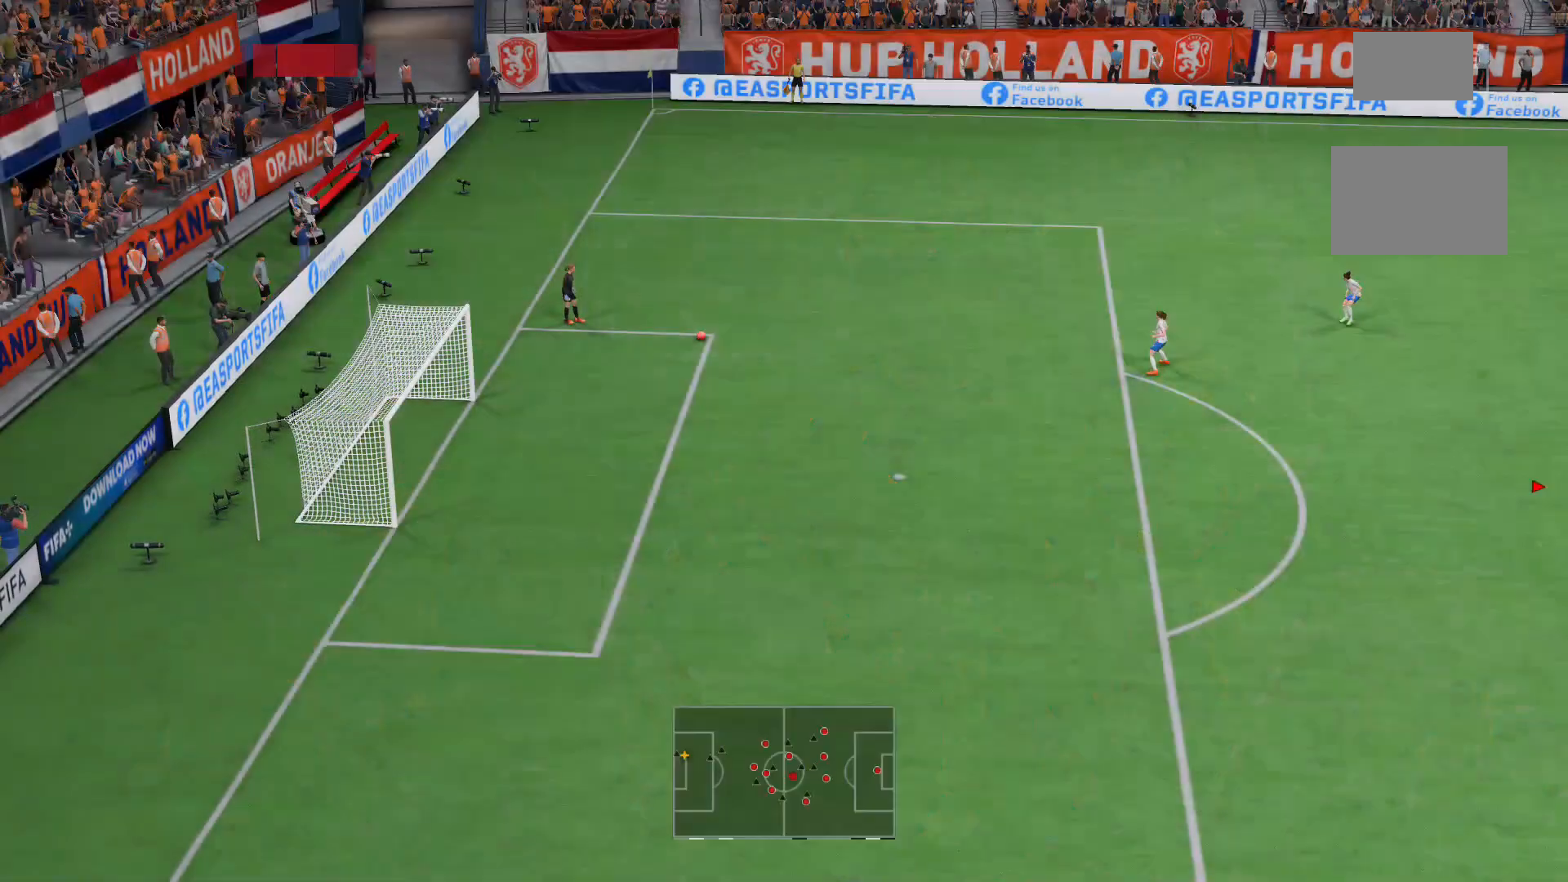
Gameplay with a controller (Xbox layout); each line is a JSON object with the inputs held at the frame after it. "events" lists button and stick changes between this image and that frame as [ms after this image, input, new state], when the widget could be followed in between. Not read: L3 R3.
{"buttons": [], "left_stick": "left", "right_stick": "center", "events": [[120, "left_stick", "left"]]}
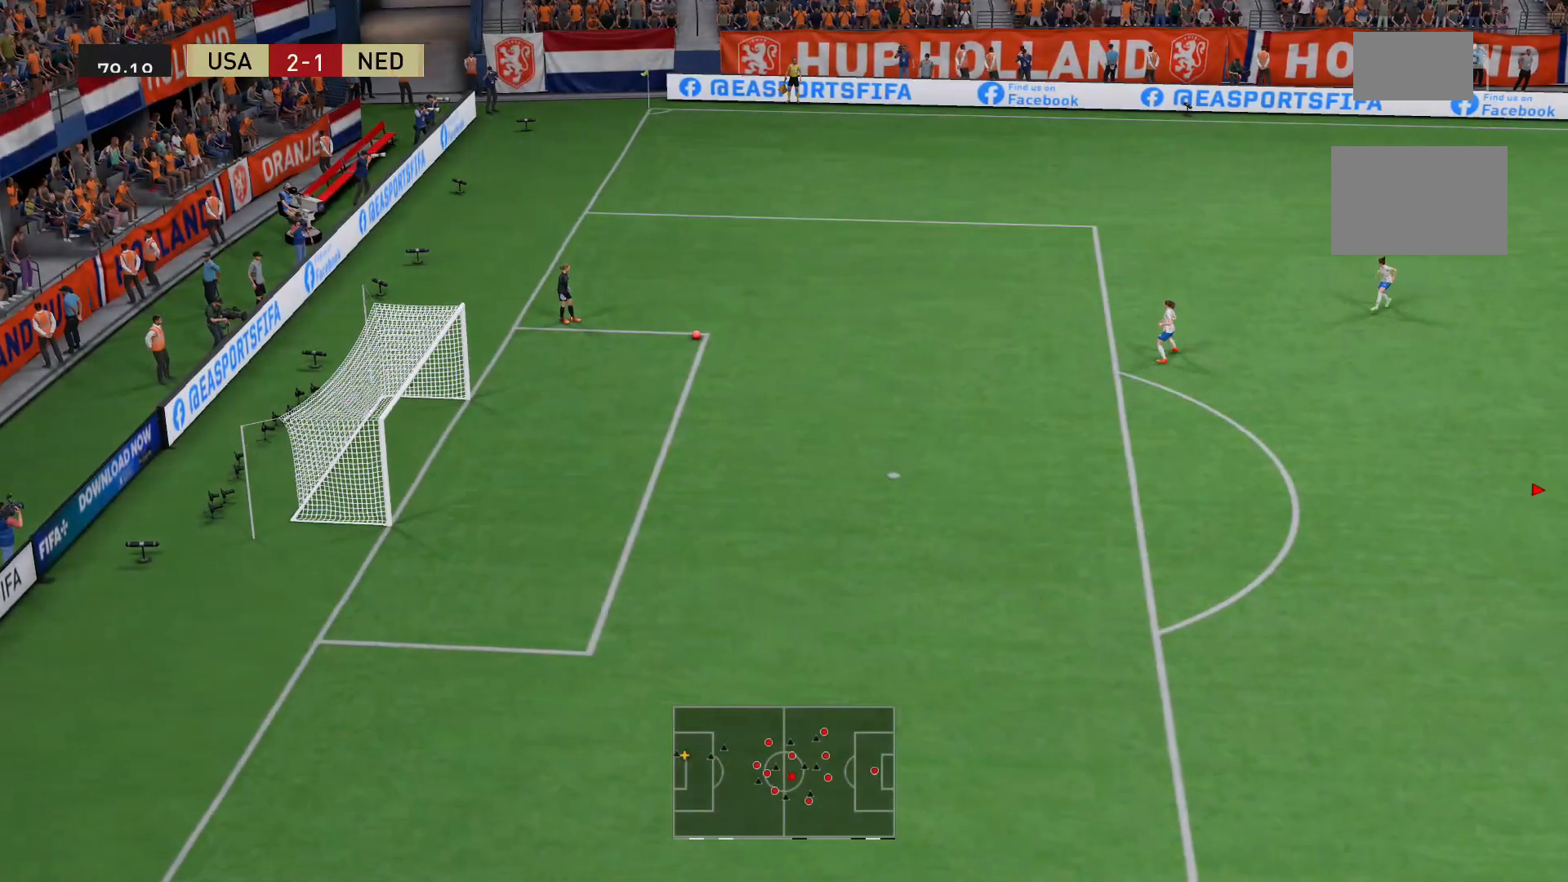
{"buttons": ["R2"], "left_stick": "up-left", "right_stick": "center", "events": [[440, "left_stick", "up-left"], [520, "R2", "down"]]}
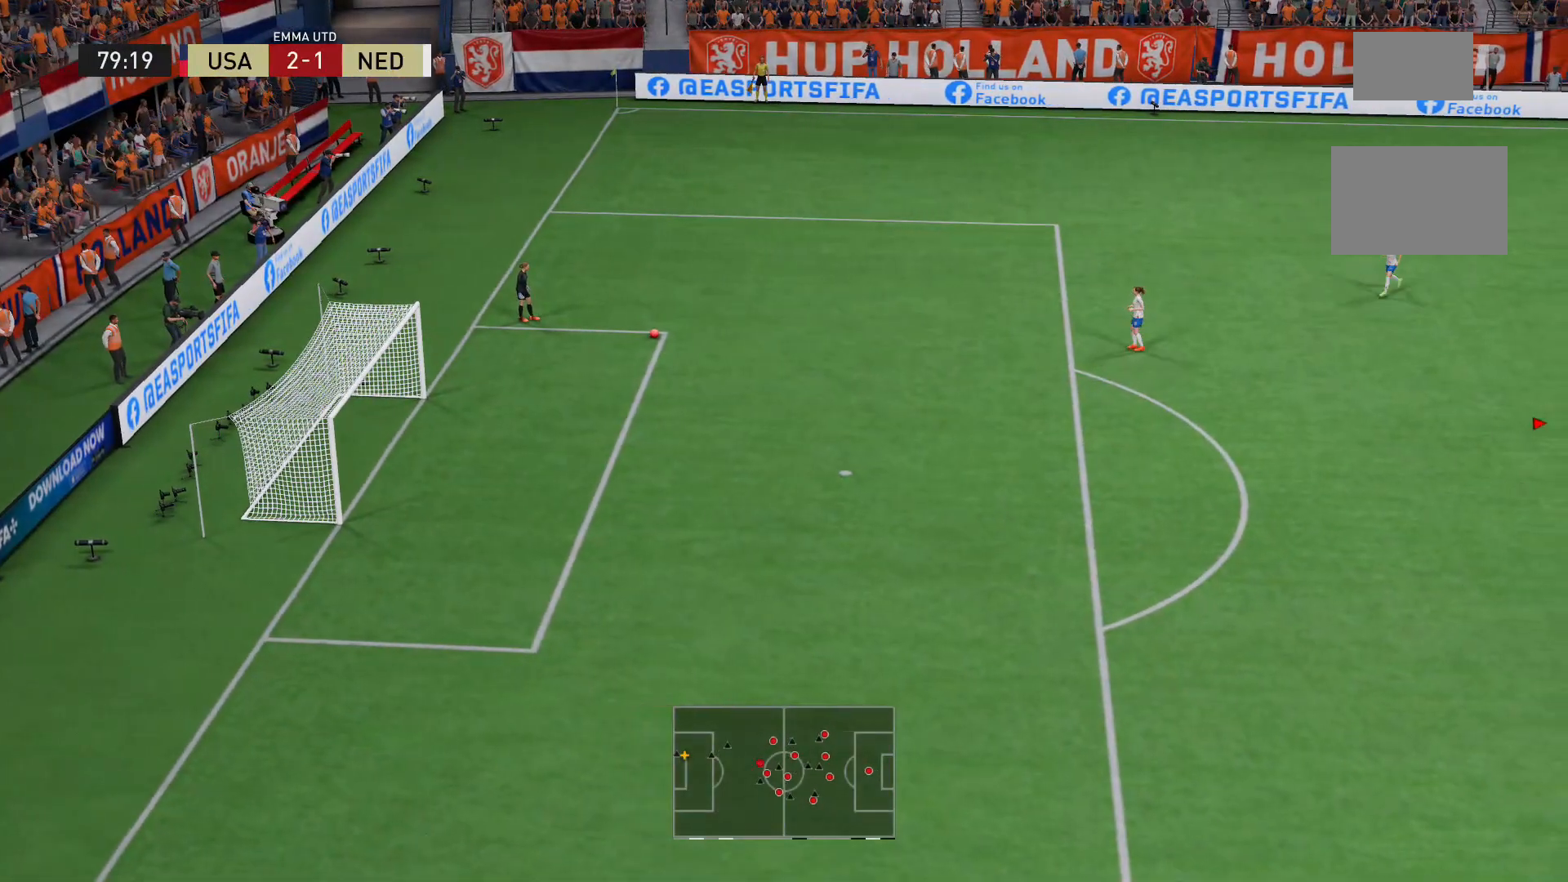
{"buttons": ["R2"], "left_stick": "up-left", "right_stick": "center", "events": []}
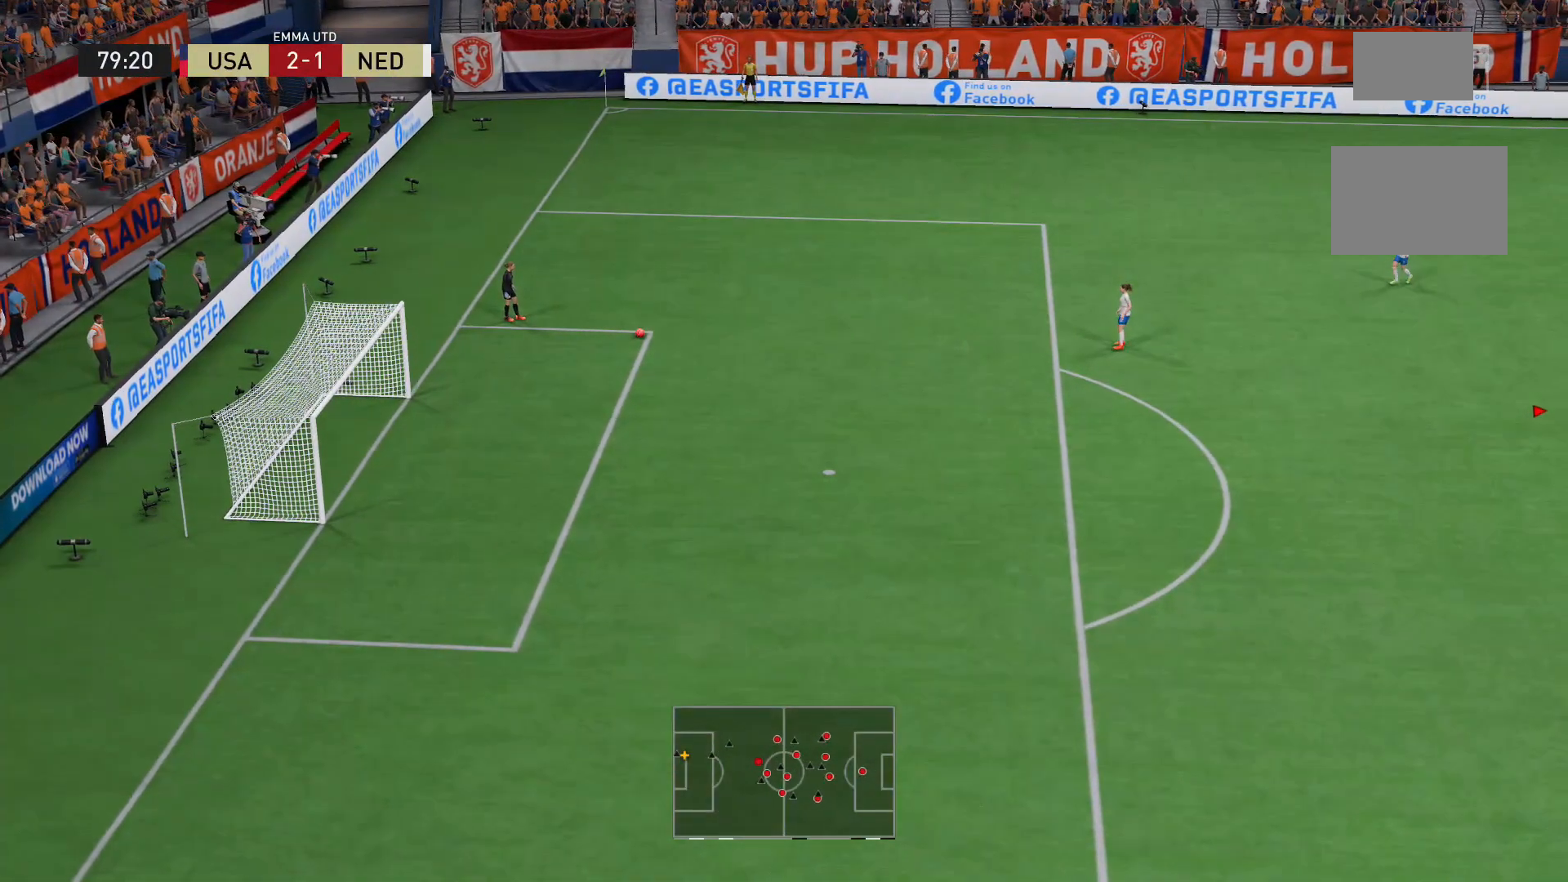
{"buttons": ["R2"], "left_stick": "up-left", "right_stick": "center", "events": []}
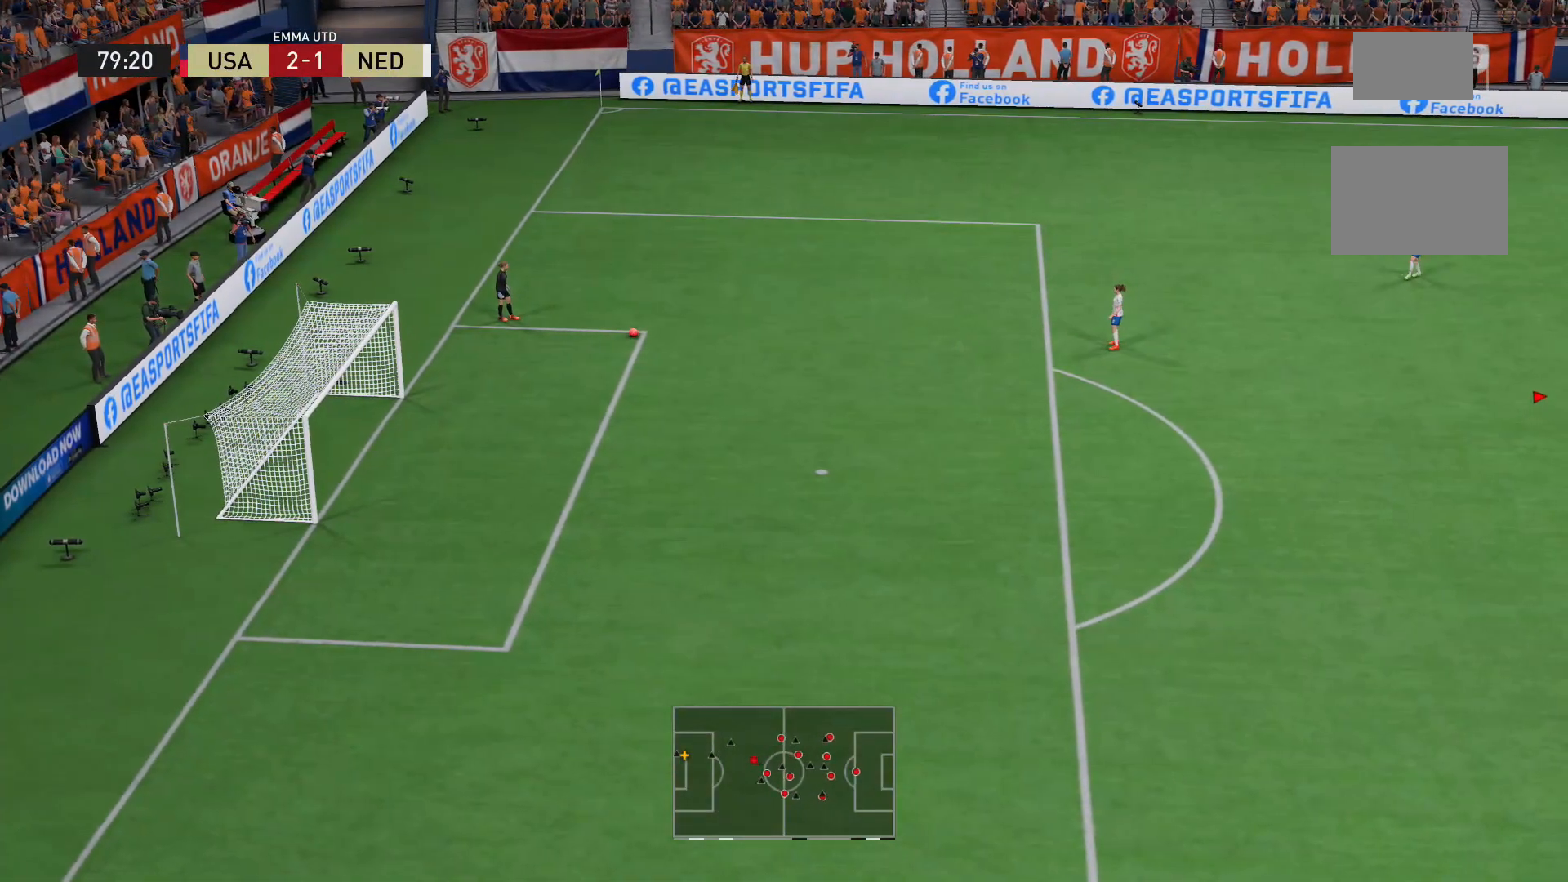
{"buttons": ["R2"], "left_stick": "up-left", "right_stick": "center", "events": []}
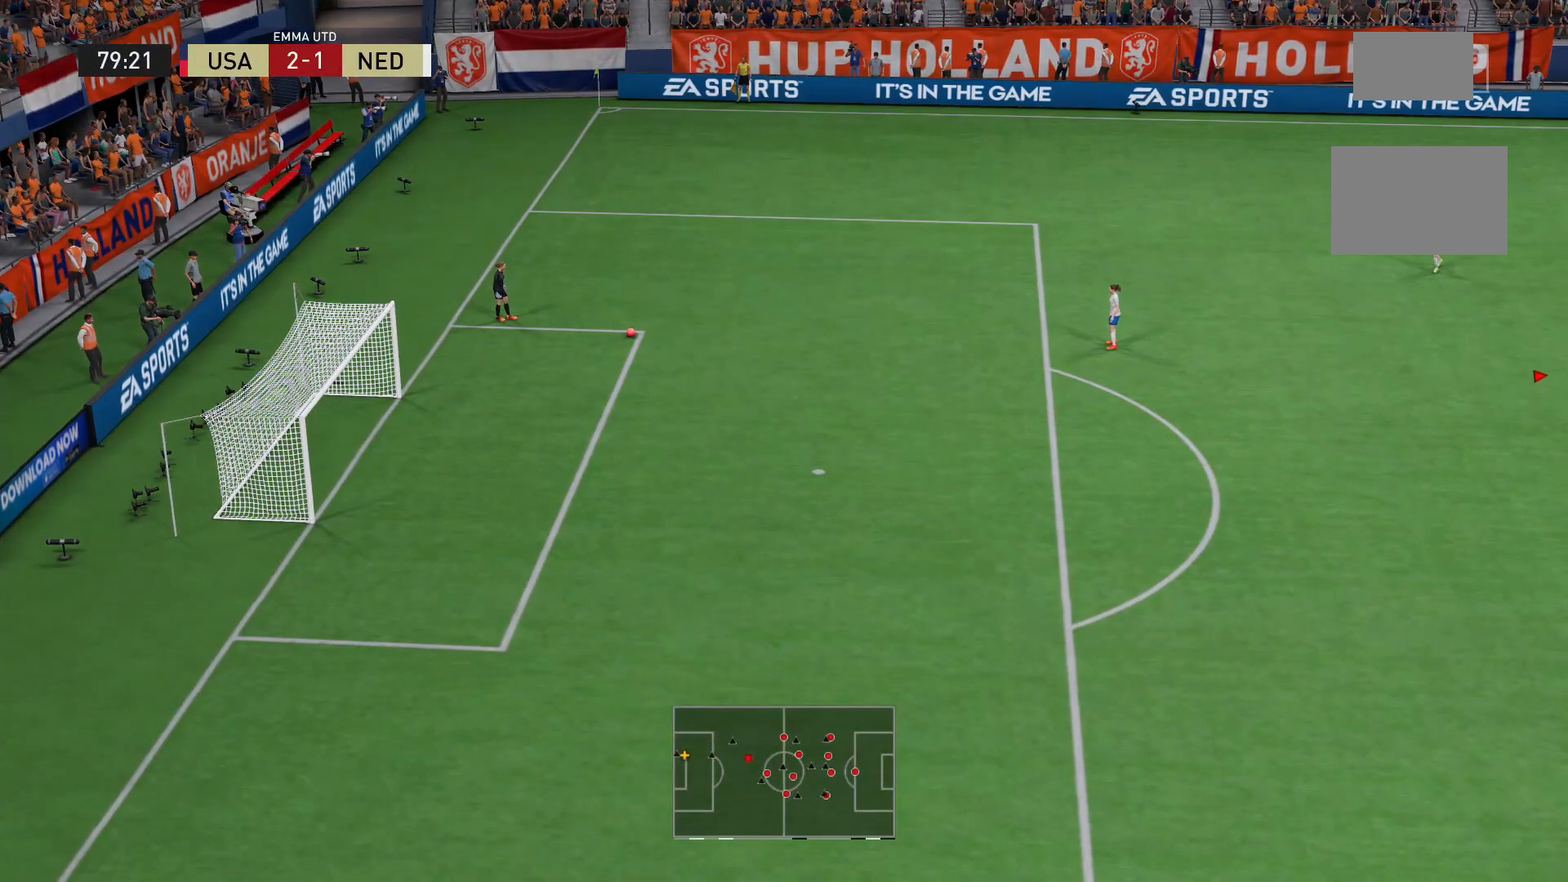
{"buttons": ["R2"], "left_stick": "left", "right_stick": "center", "events": [[440, "left_stick", "left"]]}
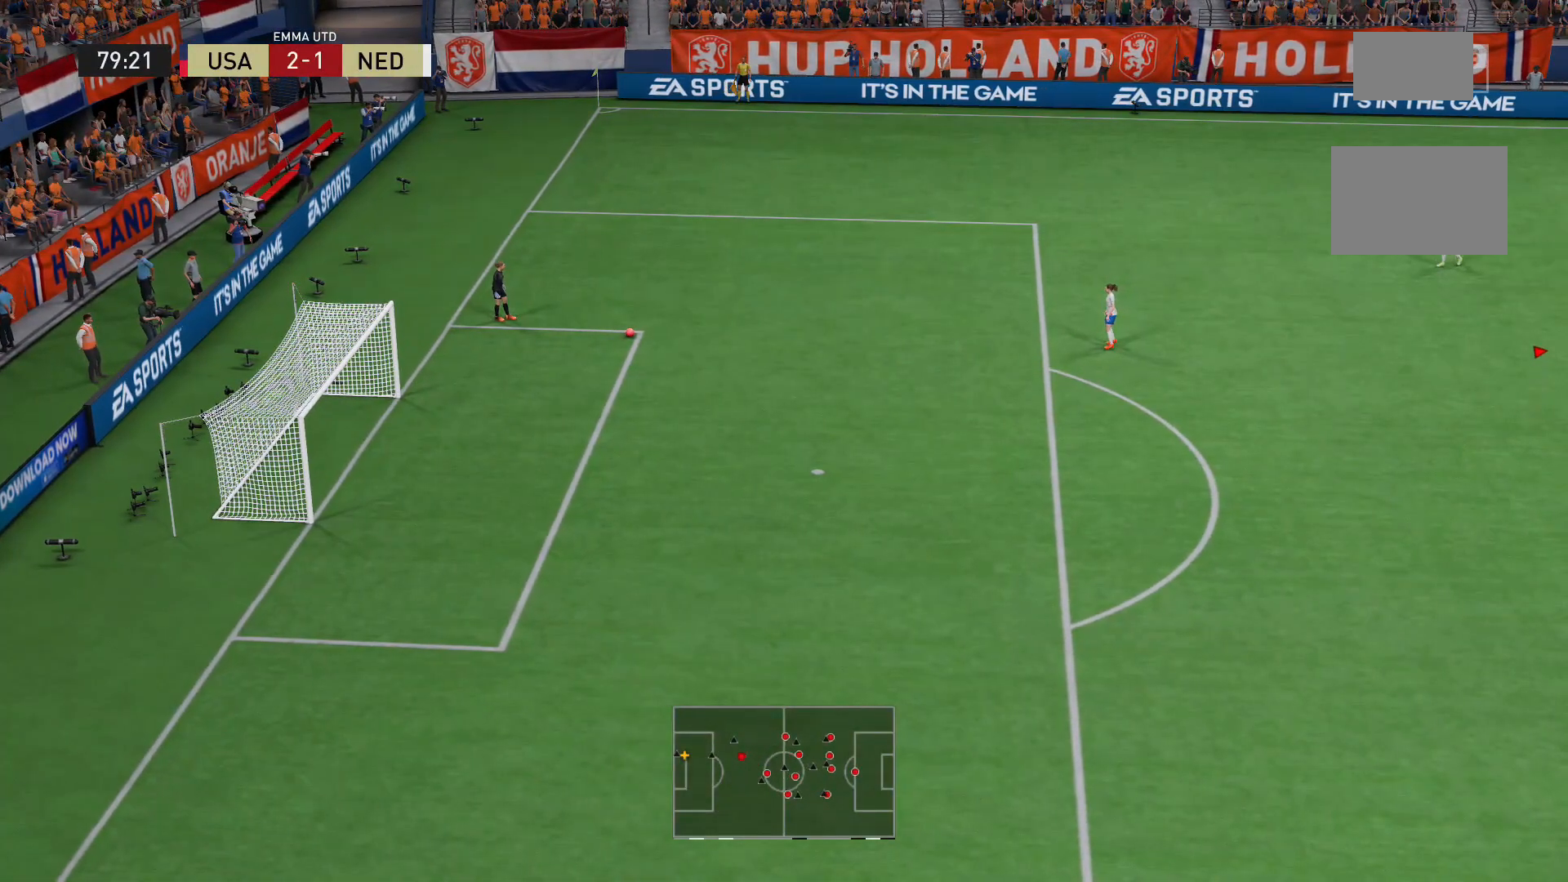
{"buttons": ["R2"], "left_stick": "left", "right_stick": "center", "events": []}
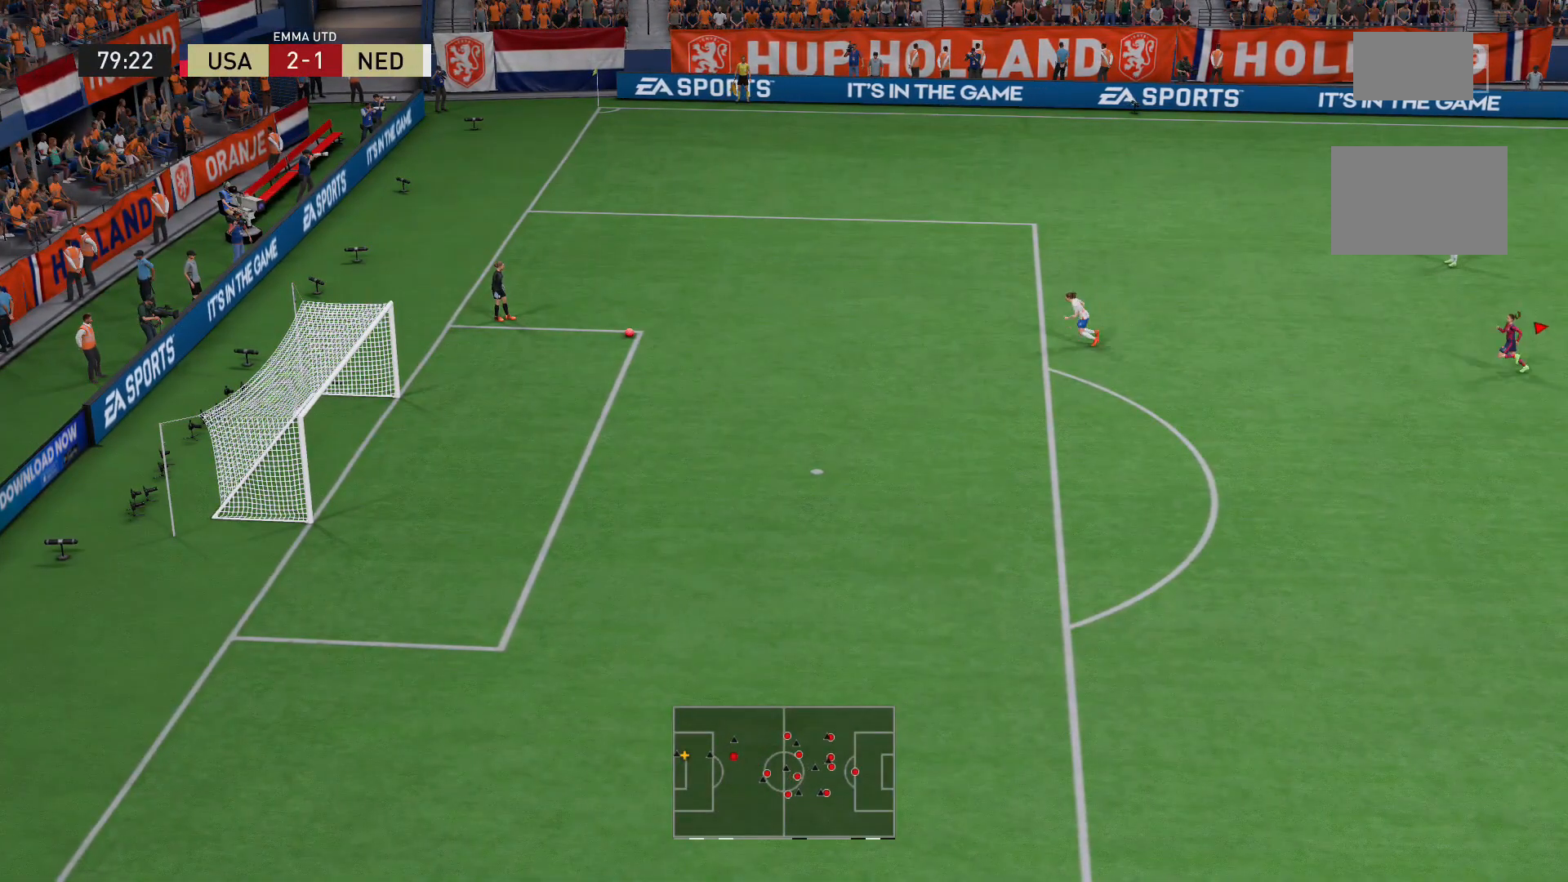
{"buttons": [], "left_stick": "up-left", "right_stick": "center", "events": [[200, "left_stick", "up-left"], [320, "R2", "up"]]}
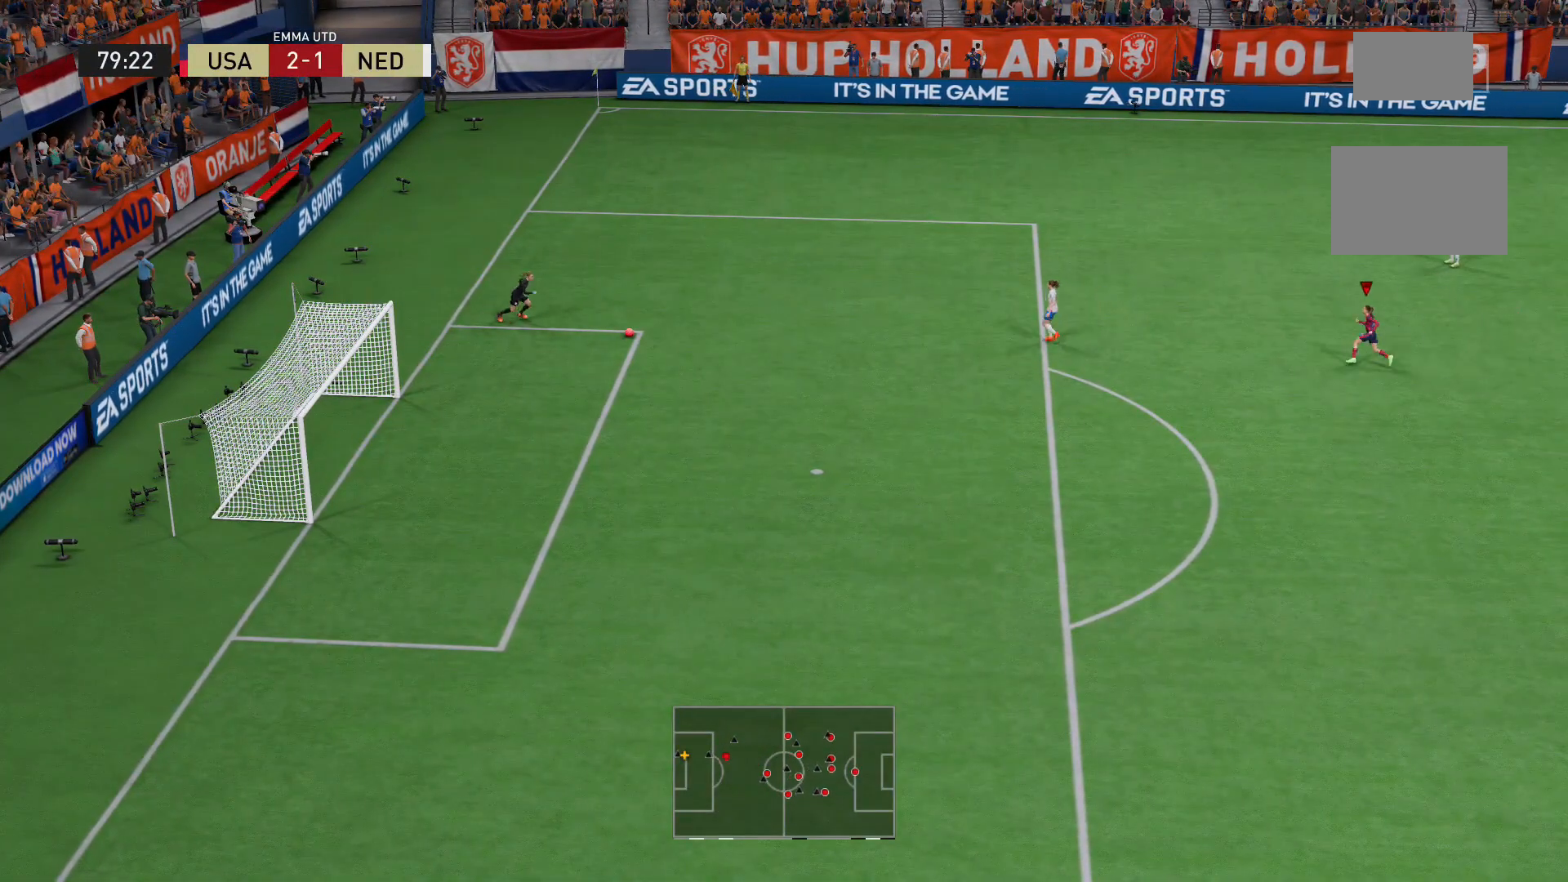
{"buttons": [], "left_stick": "up", "right_stick": "center", "events": [[40, "left_stick", "up"], [280, "DPAD_LEFT", "down"], [400, "DPAD_LEFT", "up"]]}
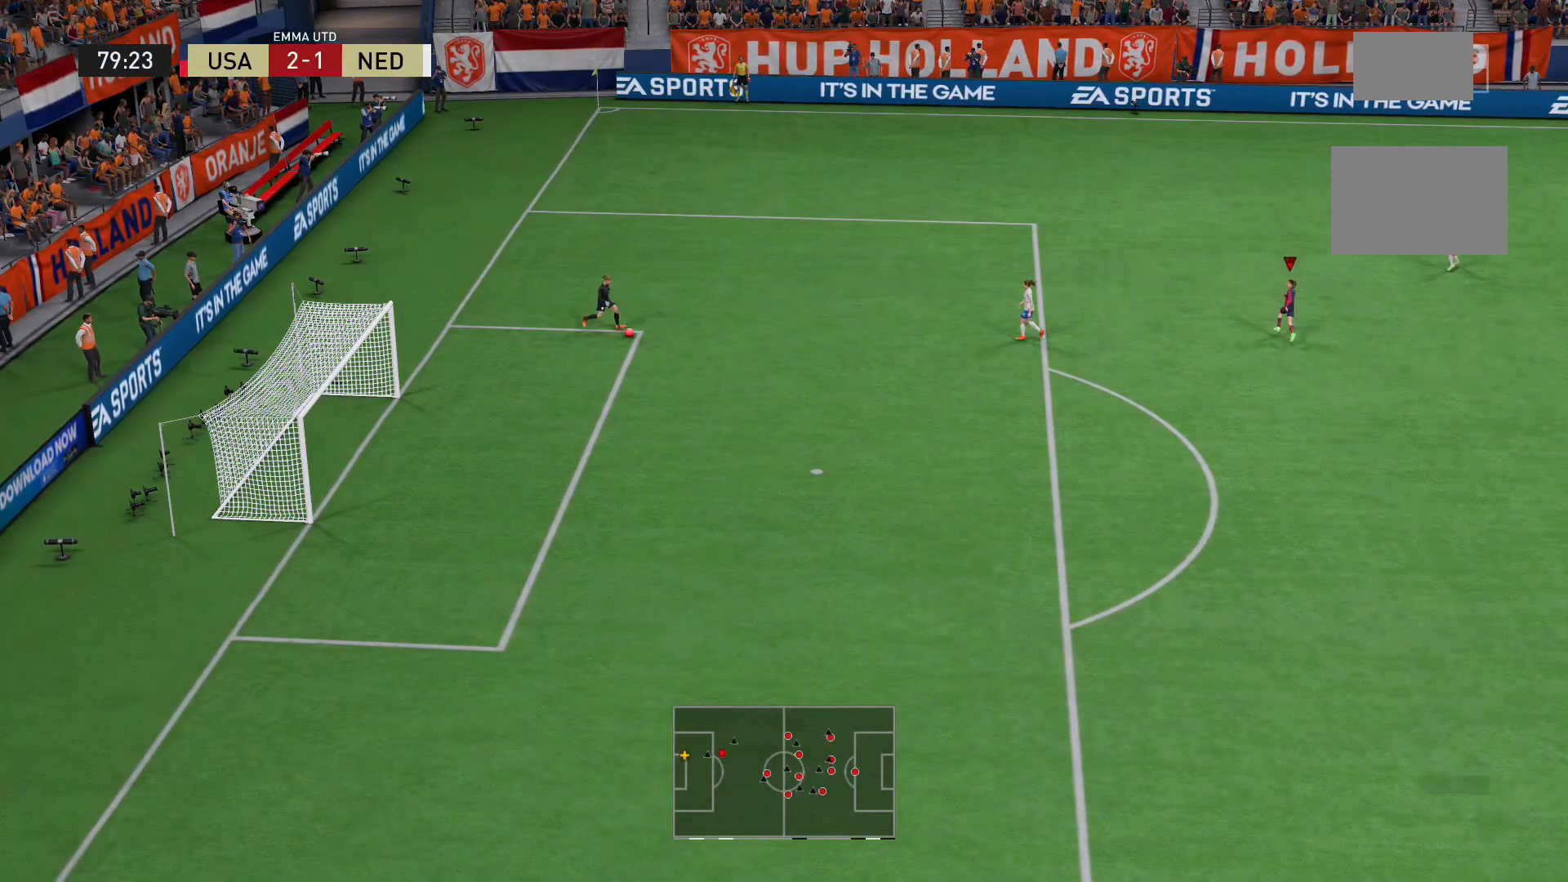
{"buttons": ["L2", "R2"], "left_stick": "up", "right_stick": "center", "events": [[320, "L2", "down"], [360, "R2", "down"]]}
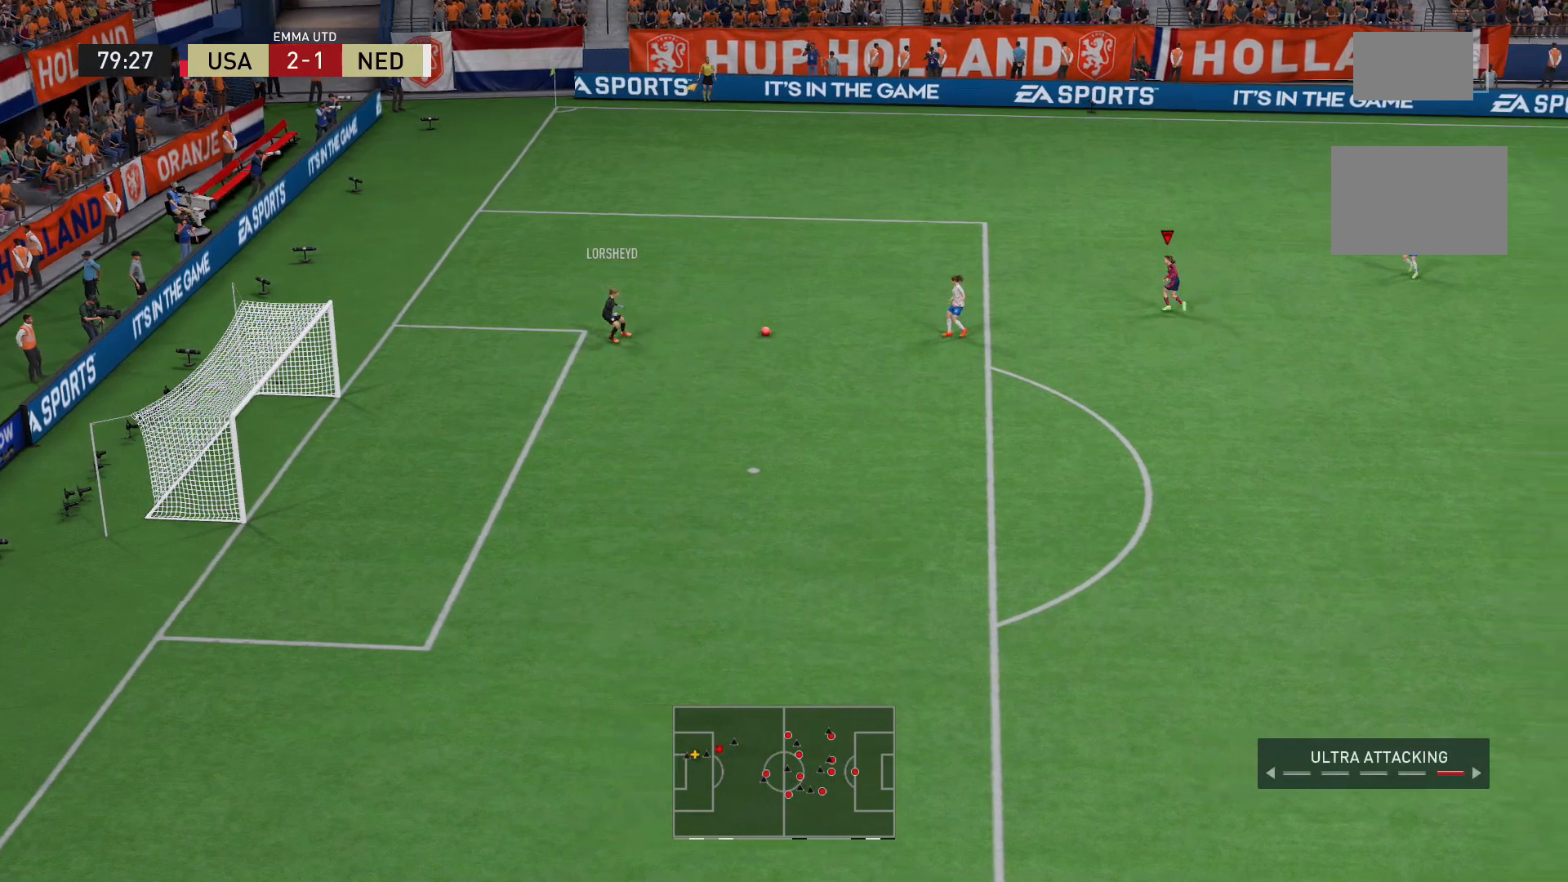
{"buttons": [], "left_stick": "up", "right_stick": "center", "events": [[40, "R2", "up"], [240, "left_stick", "up-right"], [320, "L2", "up"], [480, "left_stick", "up"]]}
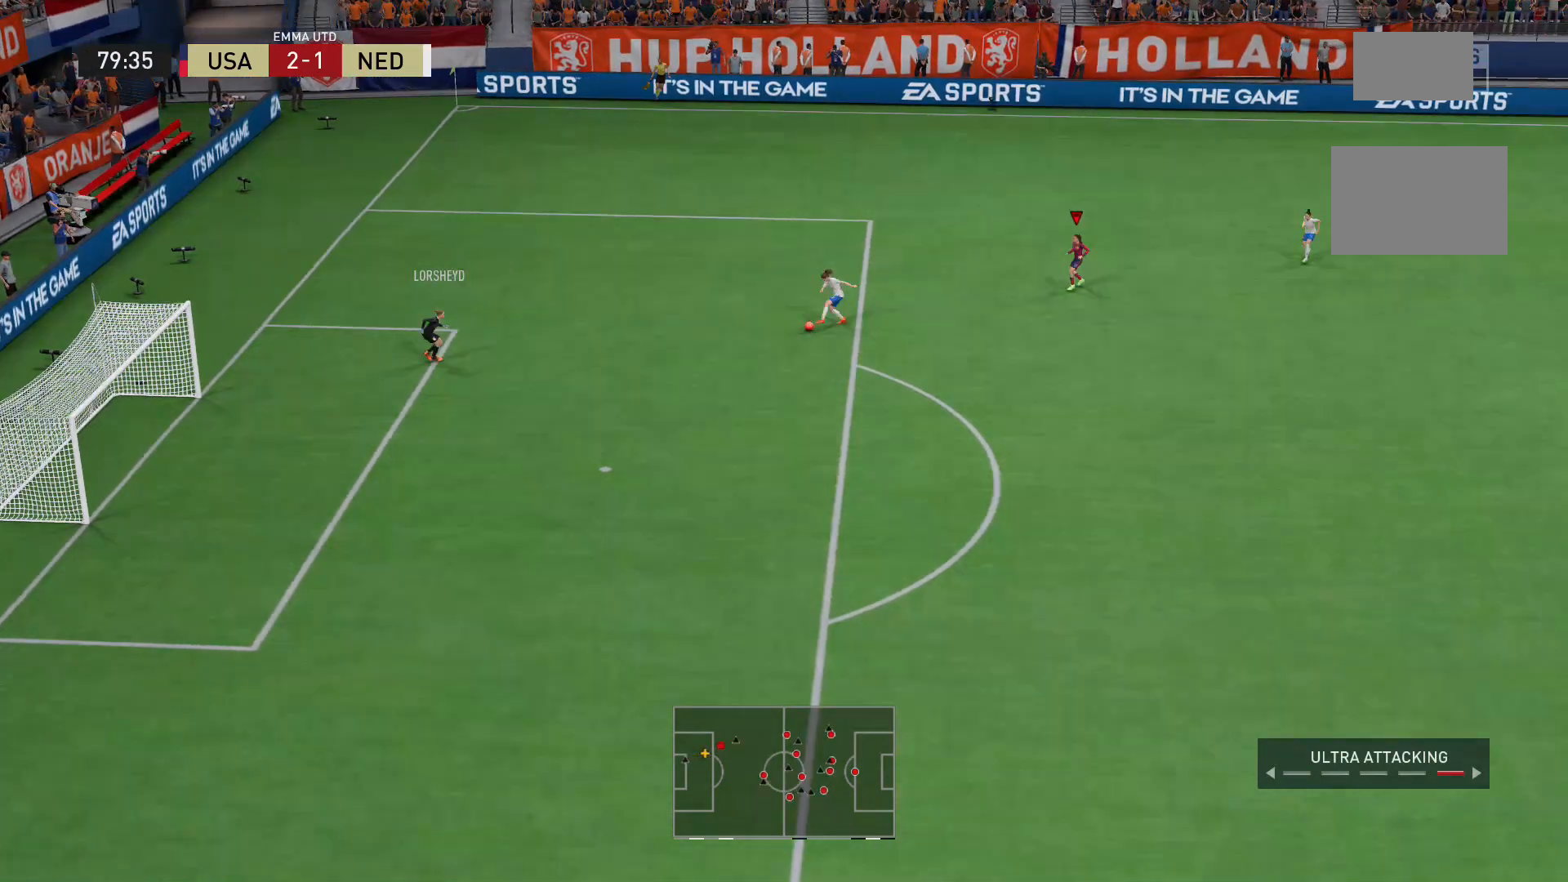
{"buttons": ["L2"], "left_stick": "down-left", "right_stick": "center", "events": [[120, "L2", "down"], [120, "left_stick", "up-left"], [360, "left_stick", "down-left"]]}
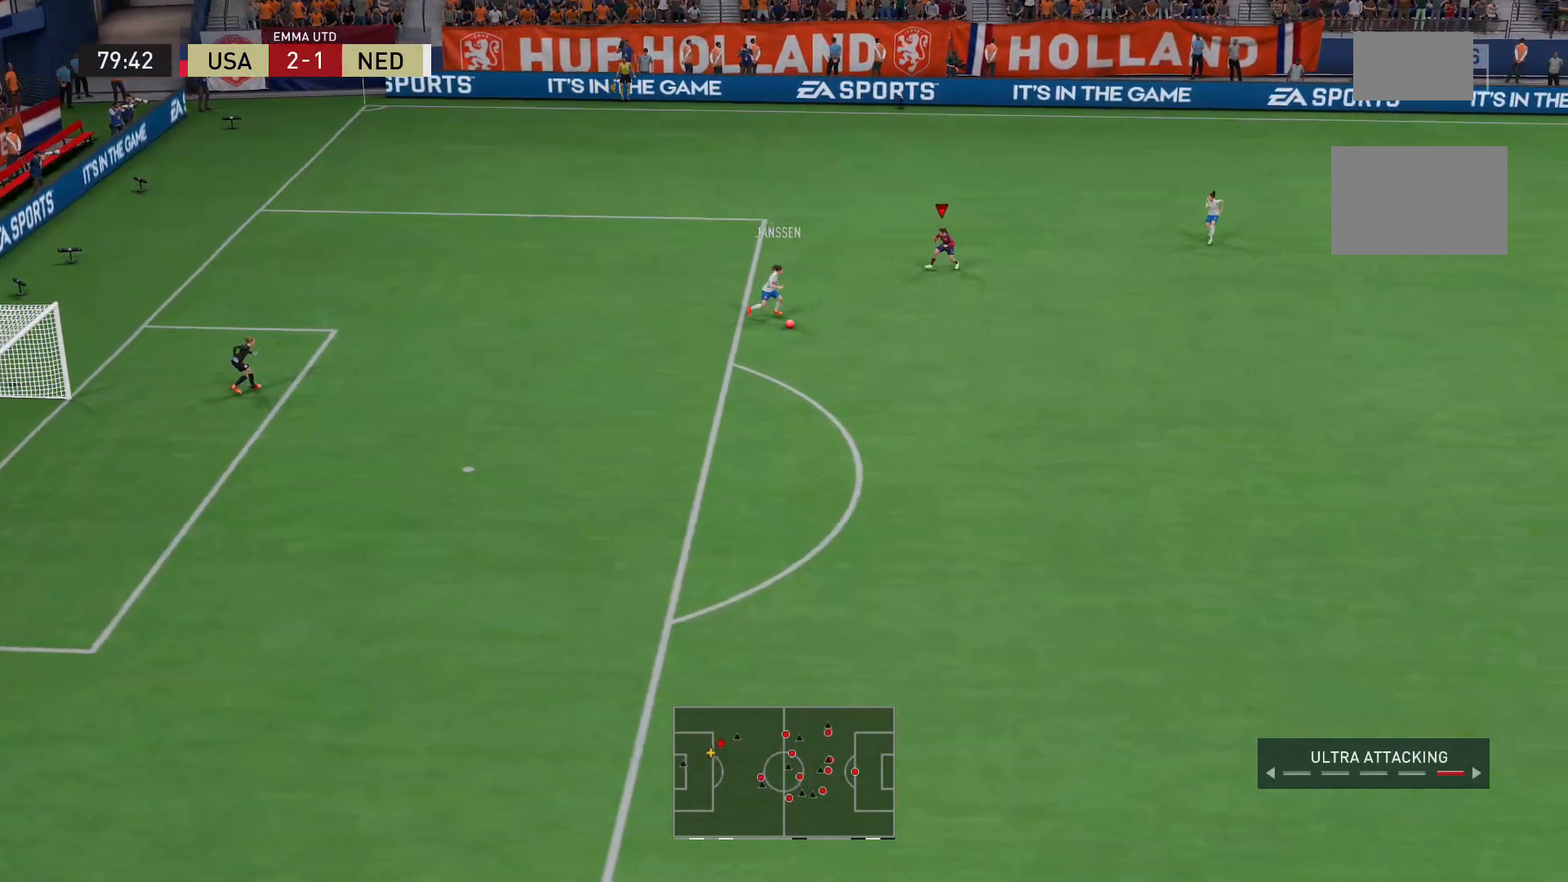
{"buttons": ["R2"], "left_stick": "down", "right_stick": "center", "events": [[40, "R2", "down"], [160, "left_stick", "down"], [440, "L2", "up"]]}
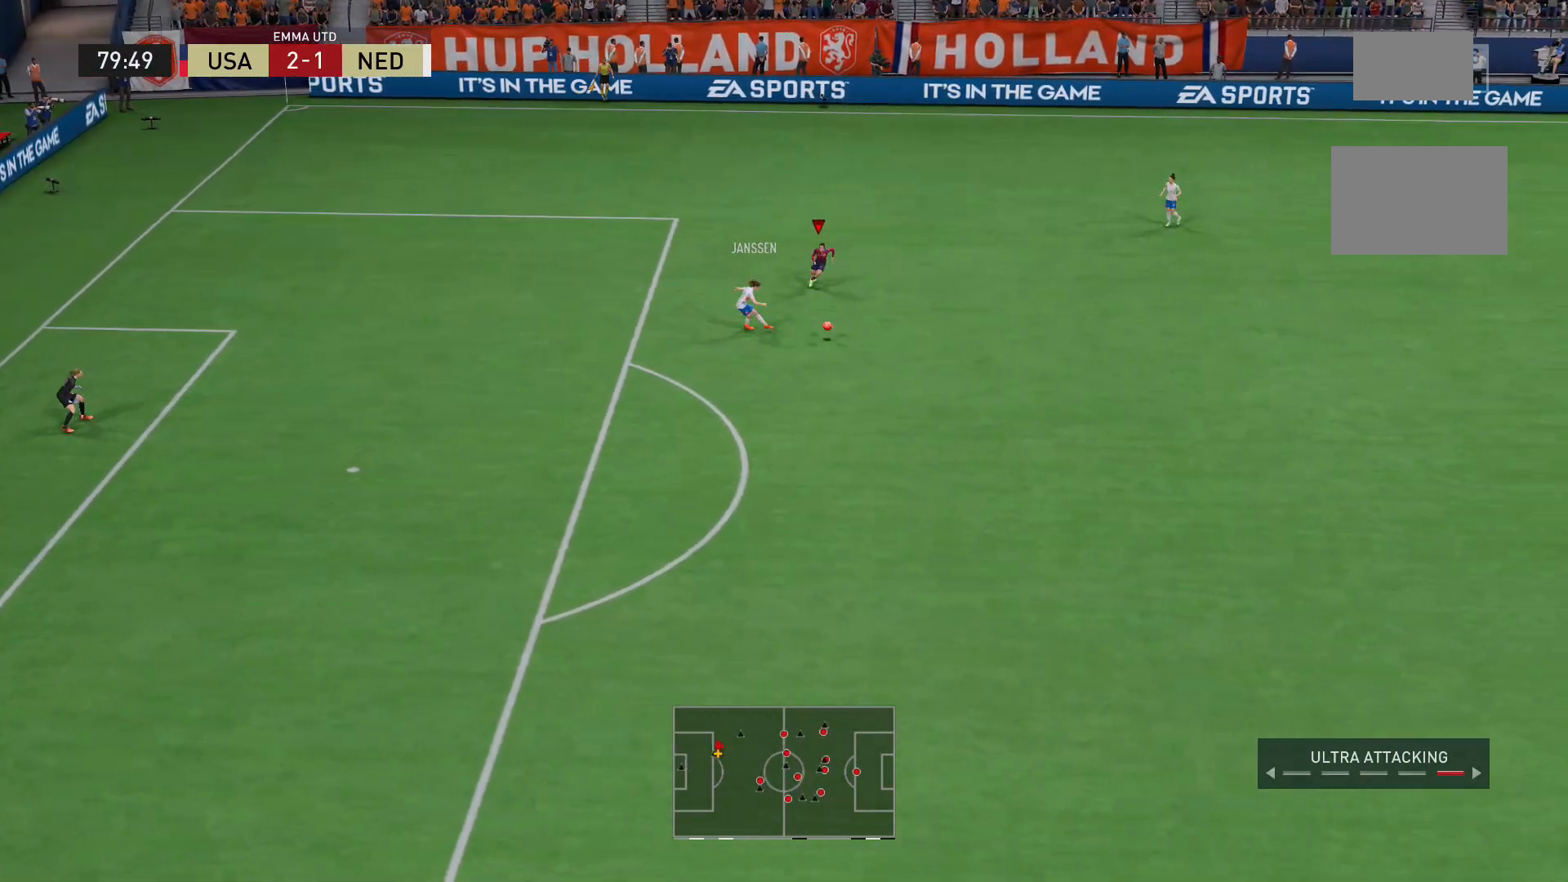
{"buttons": ["R2"], "left_stick": "down", "right_stick": "center", "events": [[120, "left_stick", "down-right"], [440, "left_stick", "down"]]}
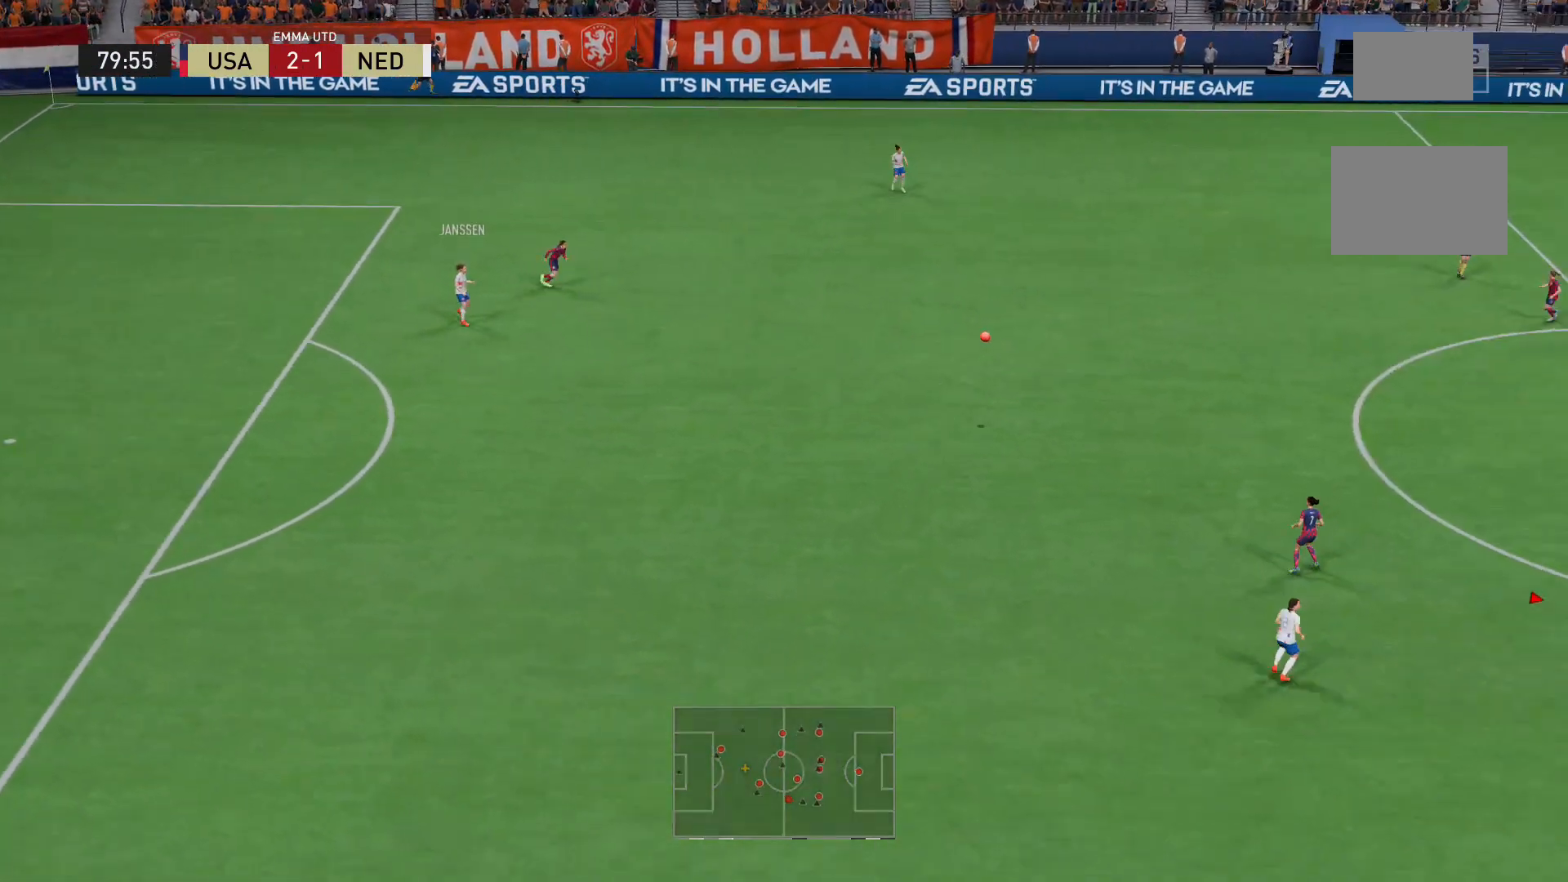
{"buttons": [], "left_stick": "down-left", "right_stick": "center", "events": [[120, "A", "down"], [160, "left_stick", "down-left"], [280, "A", "up"], [360, "A", "down"], [360, "R2", "up"], [480, "A", "up"]]}
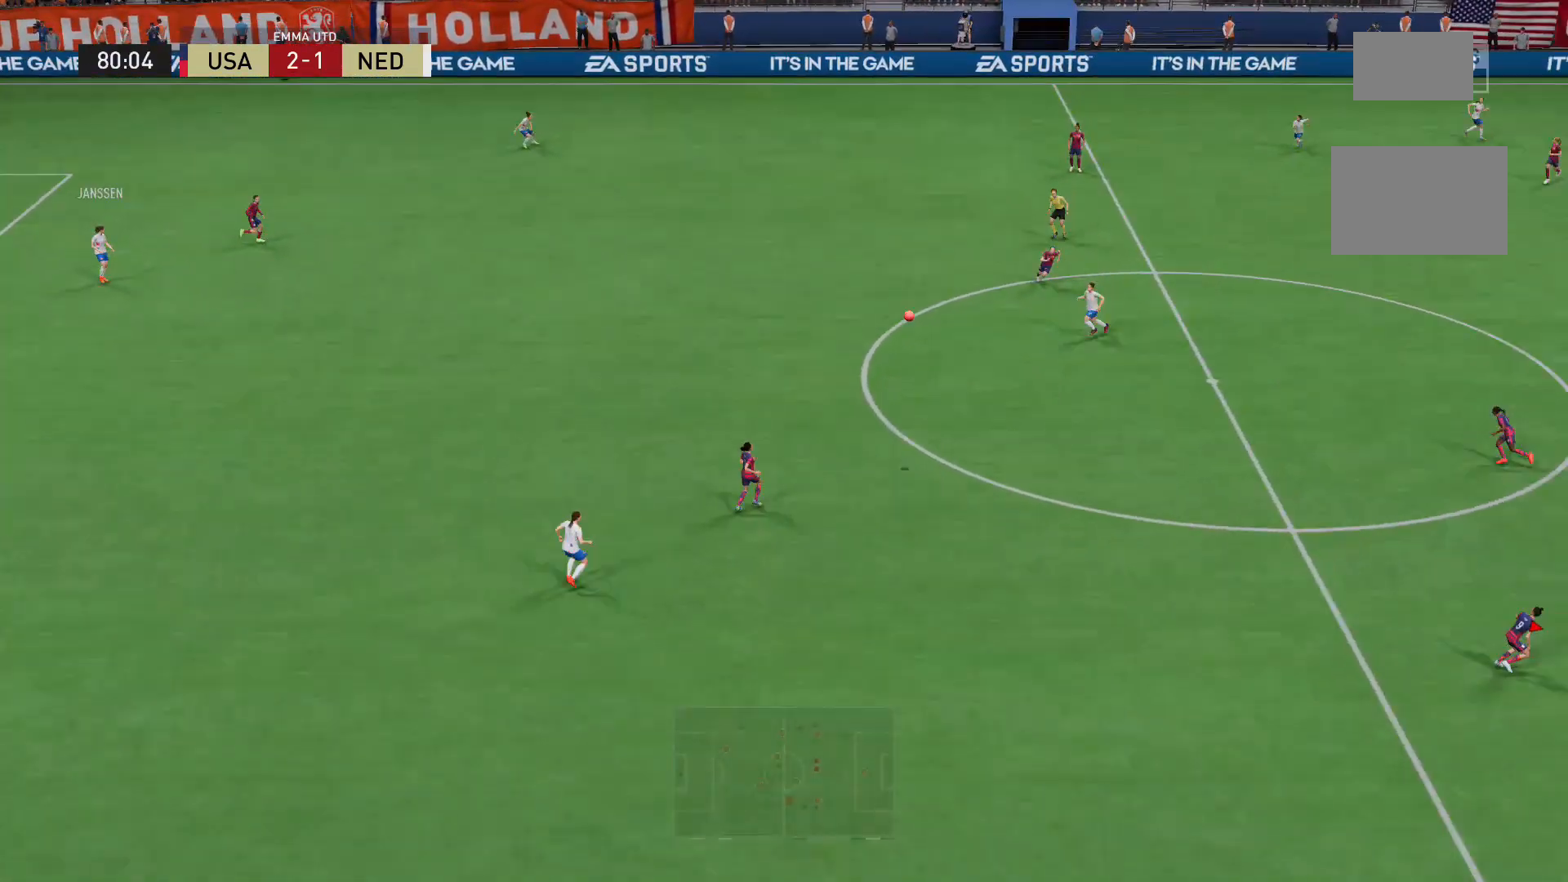
{"buttons": ["A"], "left_stick": "left", "right_stick": "center", "events": [[80, "A", "down"], [200, "A", "up"], [280, "A", "down"], [320, "left_stick", "left"], [400, "A", "up"], [480, "A", "down"]]}
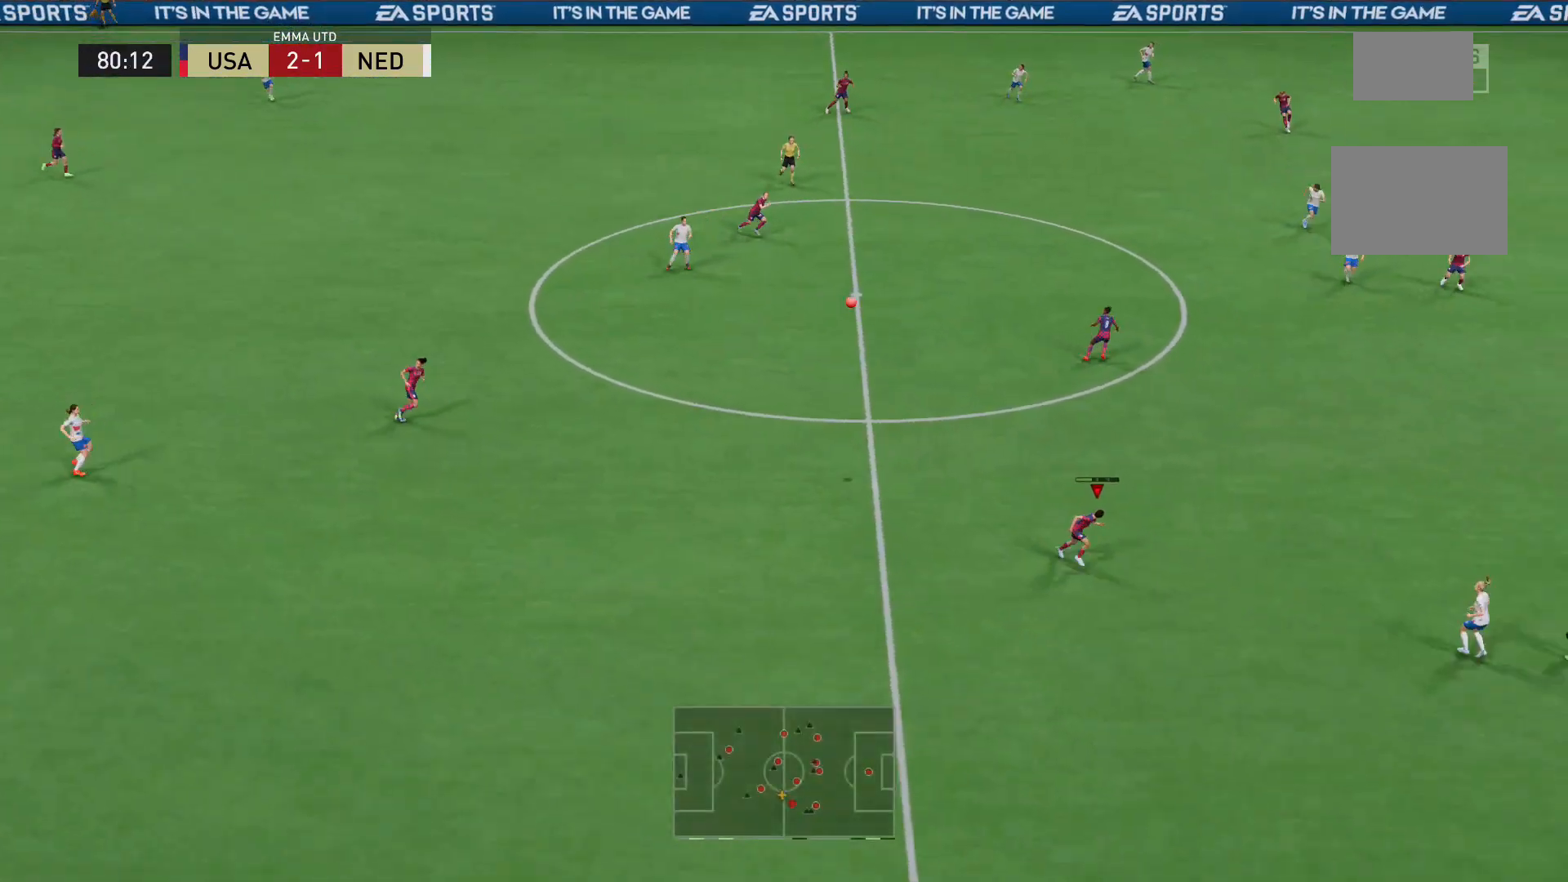
{"buttons": ["L2", "R2"], "left_stick": "down-right", "right_stick": "center", "events": [[80, "A", "up"], [200, "A", "down"], [280, "A", "up"], [400, "left_stick", "down"], [440, "R2", "down"], [480, "L2", "down"], [480, "left_stick", "down-right"]]}
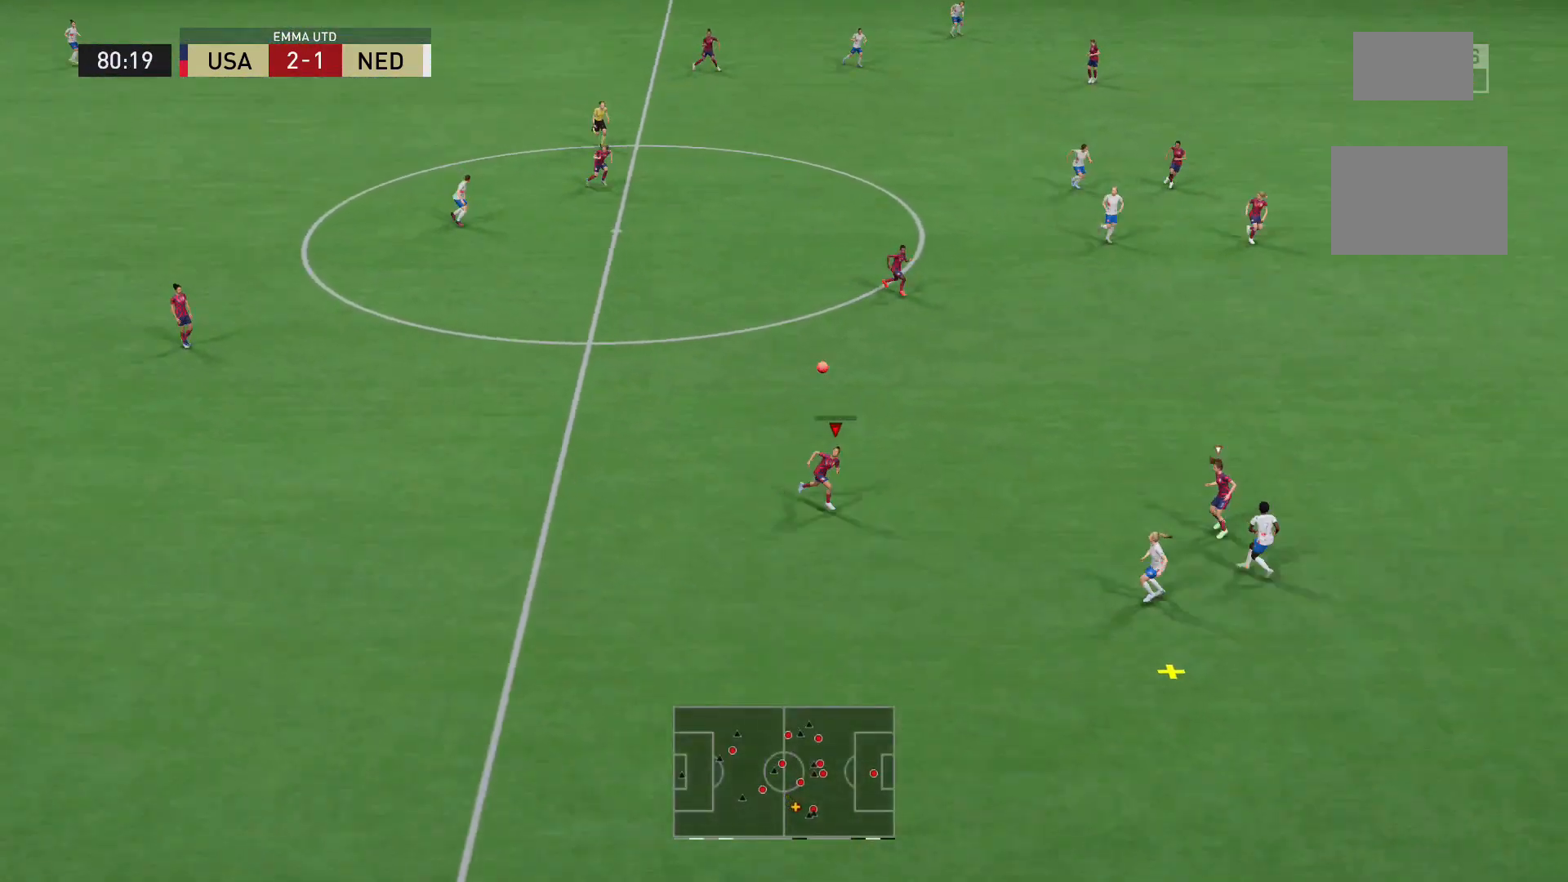
{"buttons": [], "left_stick": "down", "right_stick": "center"}
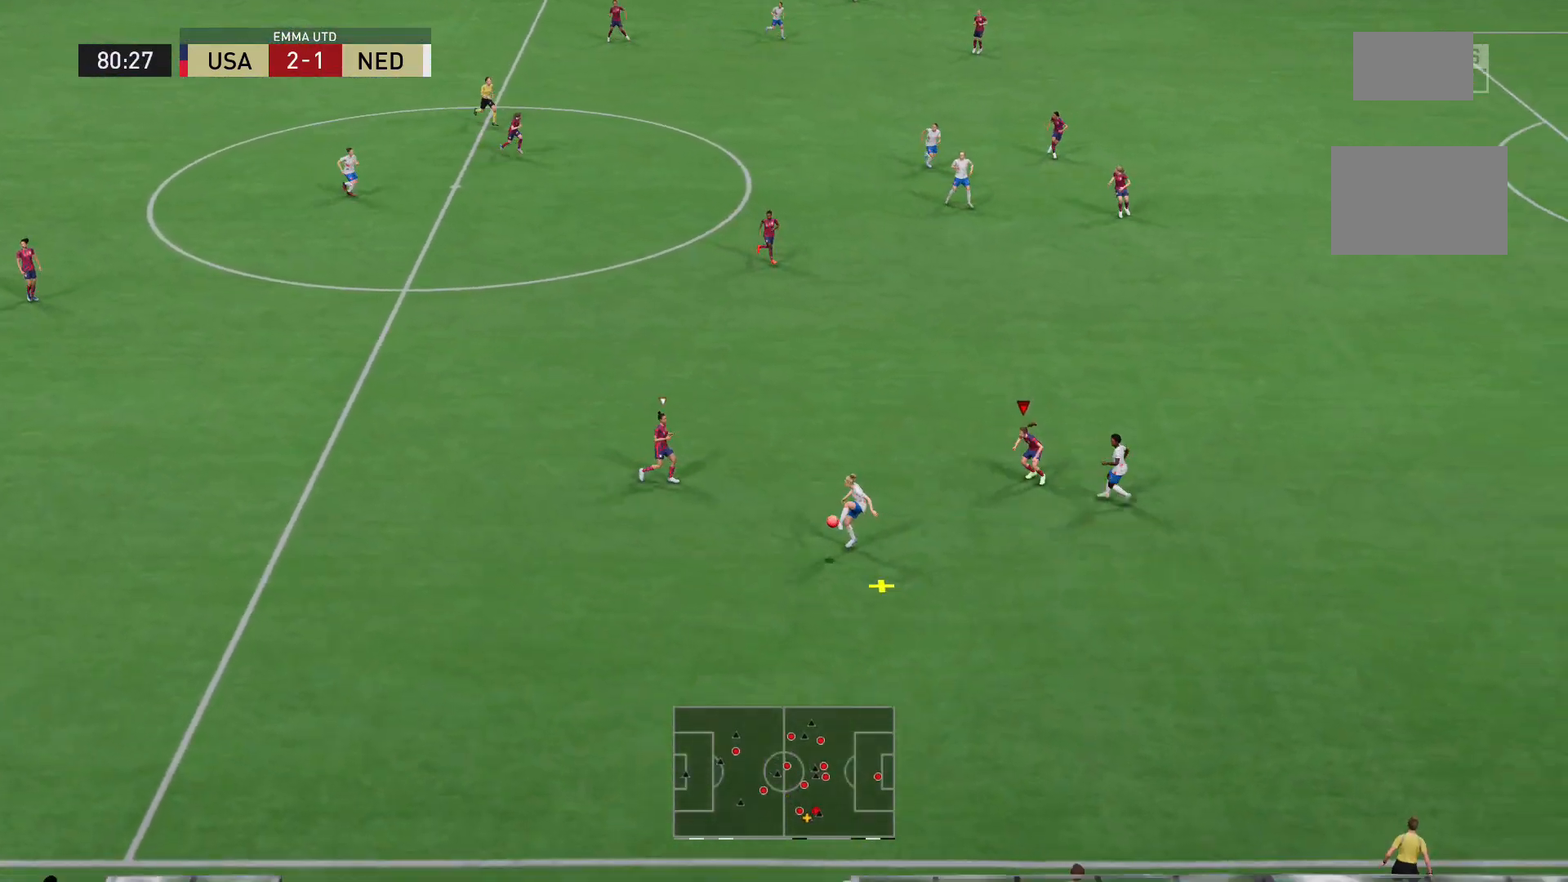
{"buttons": ["L2", "R2"], "left_stick": "down-right", "right_stick": "center", "events": [[80, "L2", "down"], [80, "R2", "down"], [200, "left_stick", "down-right"]]}
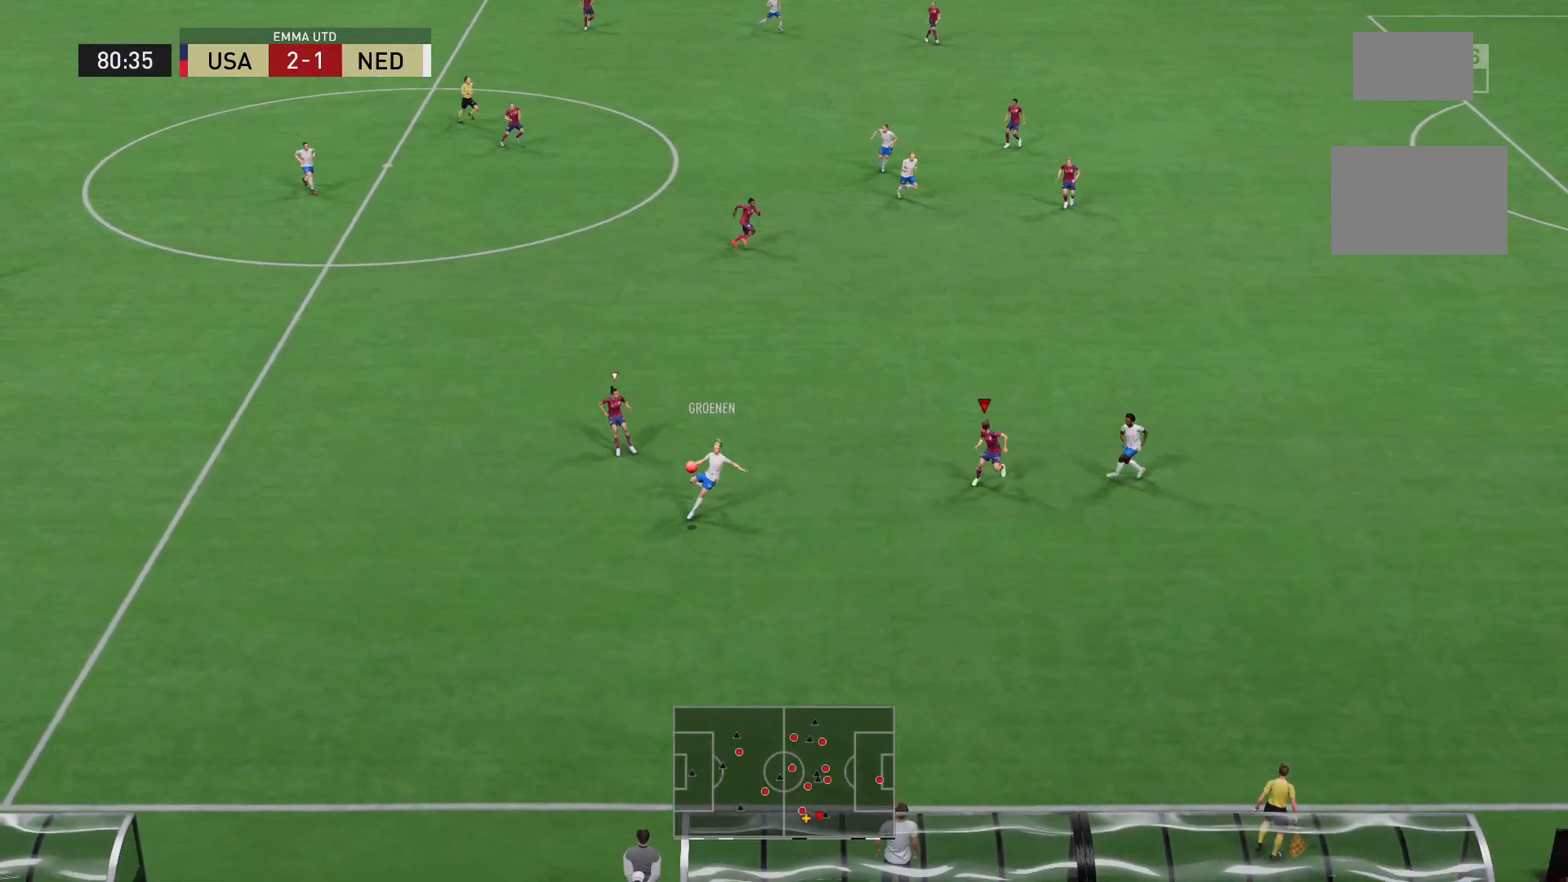
{"buttons": ["R2"], "left_stick": "down-right", "right_stick": "center", "events": [[120, "left_stick", "down"], [120, "right_stick", "up-left"], [200, "right_stick", "center"], [280, "left_stick", "down-right"], [400, "L2", "up"]]}
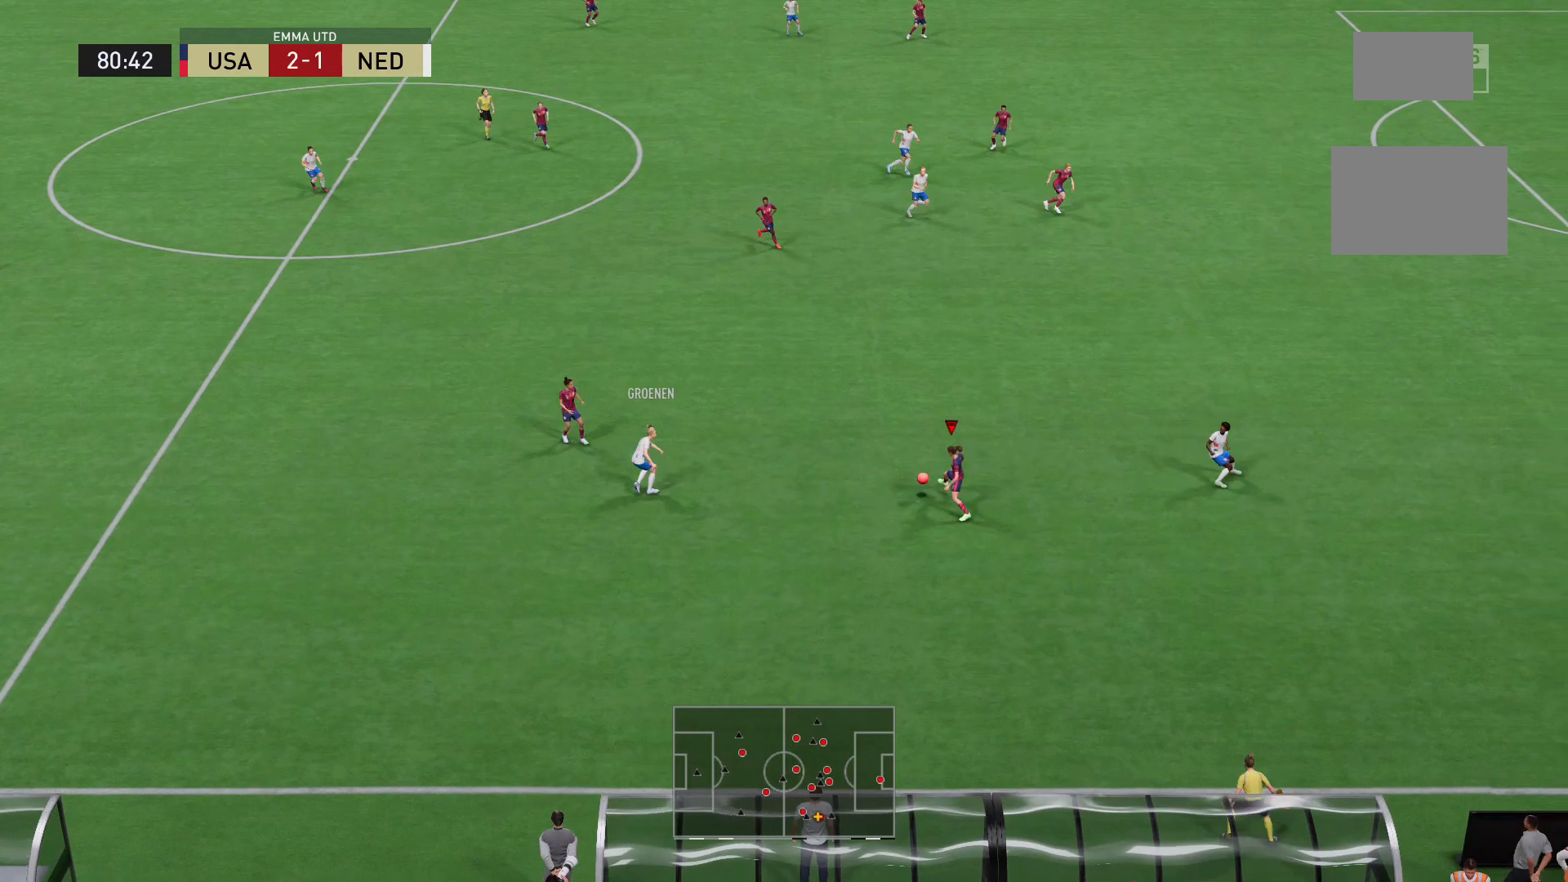
{"buttons": [], "left_stick": "down-right", "right_stick": "center", "events": [[440, "R2", "up"]]}
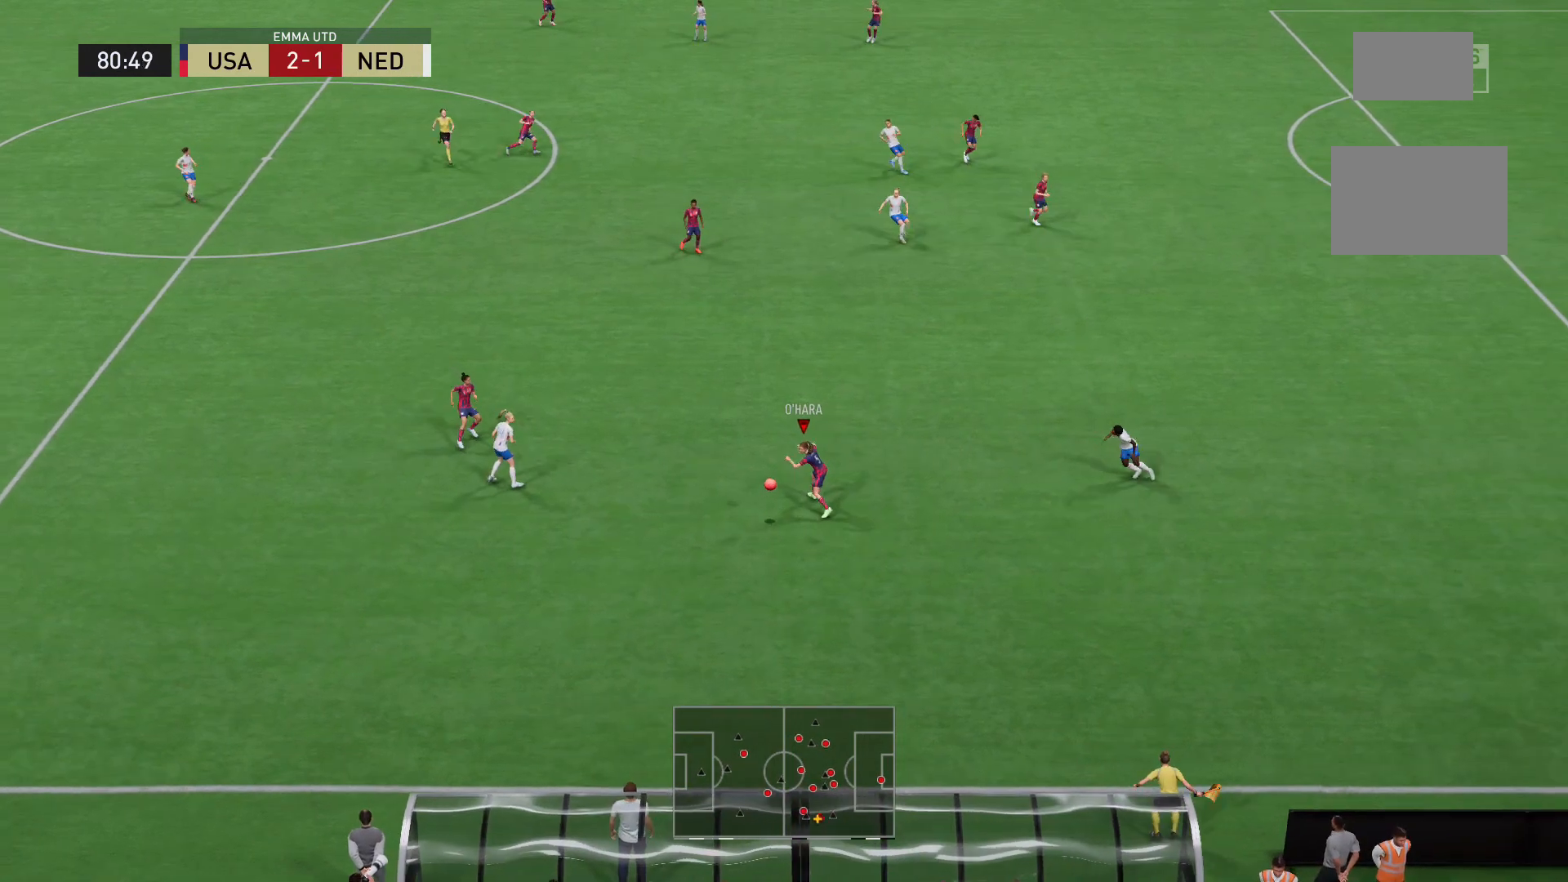
{"buttons": [], "left_stick": "down-left", "right_stick": "center", "events": [[40, "left_stick", "down-left"]]}
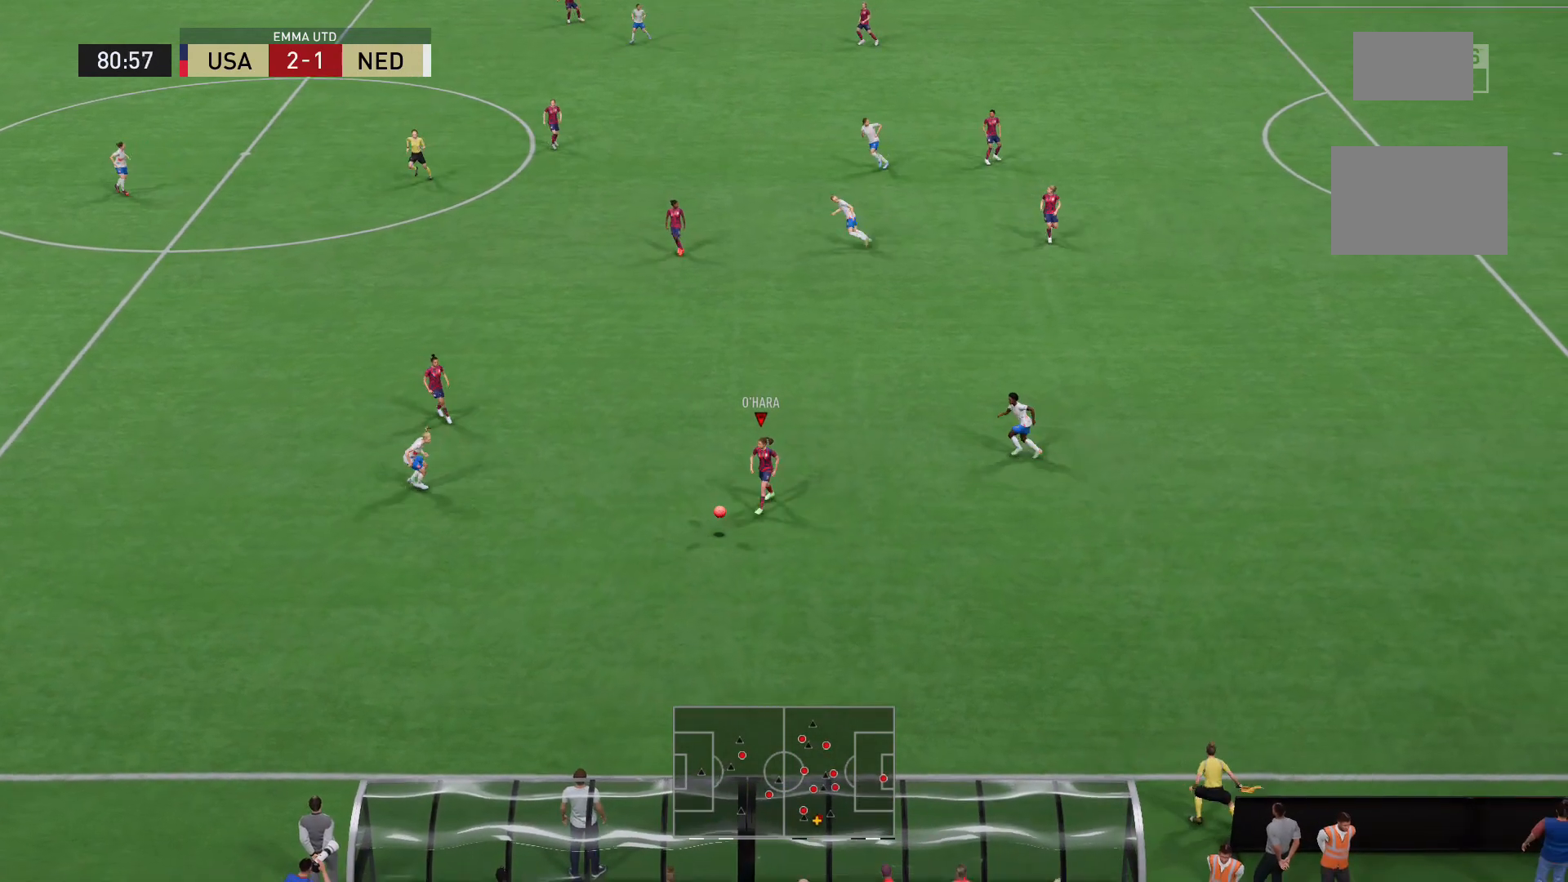
{"buttons": [], "left_stick": "up-left", "right_stick": "center", "events": [[120, "left_stick", "left"], [360, "left_stick", "up-left"]]}
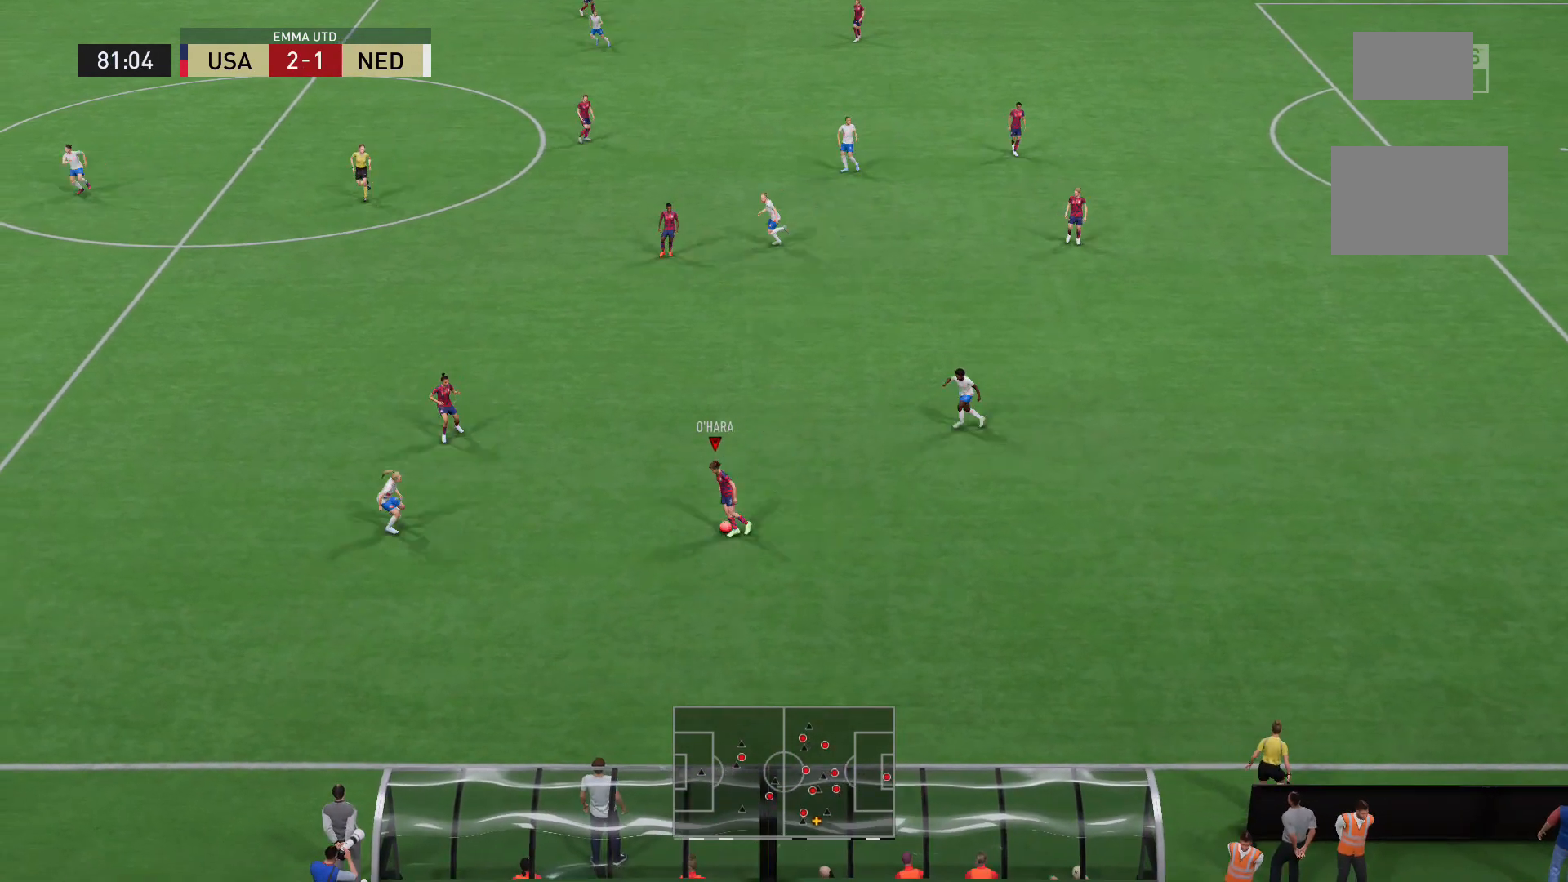
{"buttons": [], "left_stick": "up-left", "right_stick": "center", "events": [[40, "A", "down"], [200, "A", "up"]]}
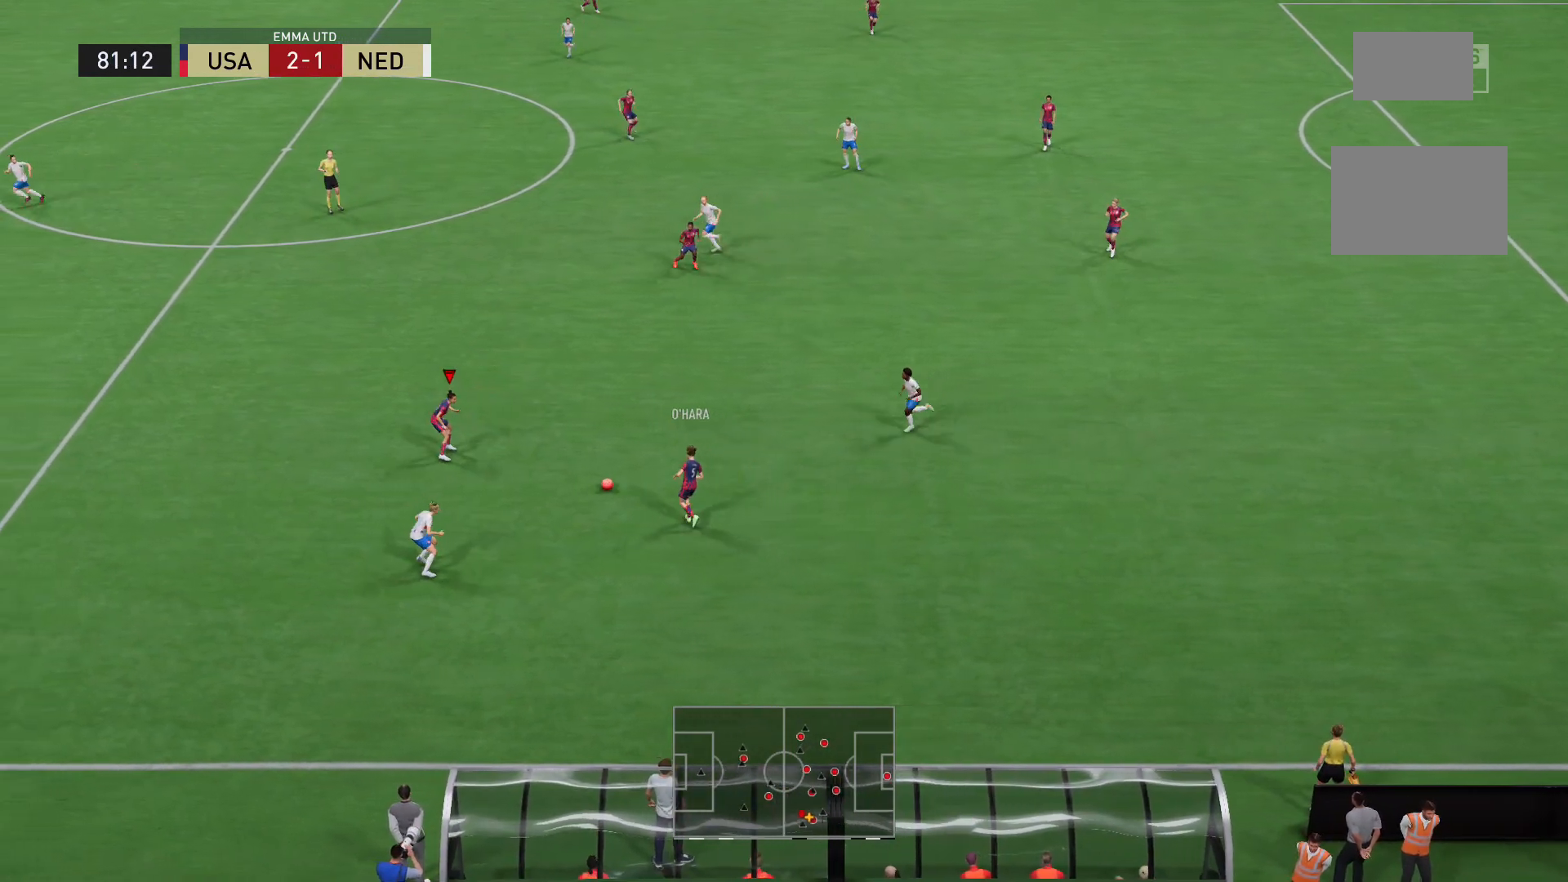
{"buttons": [], "left_stick": "up-left", "right_stick": "center", "events": []}
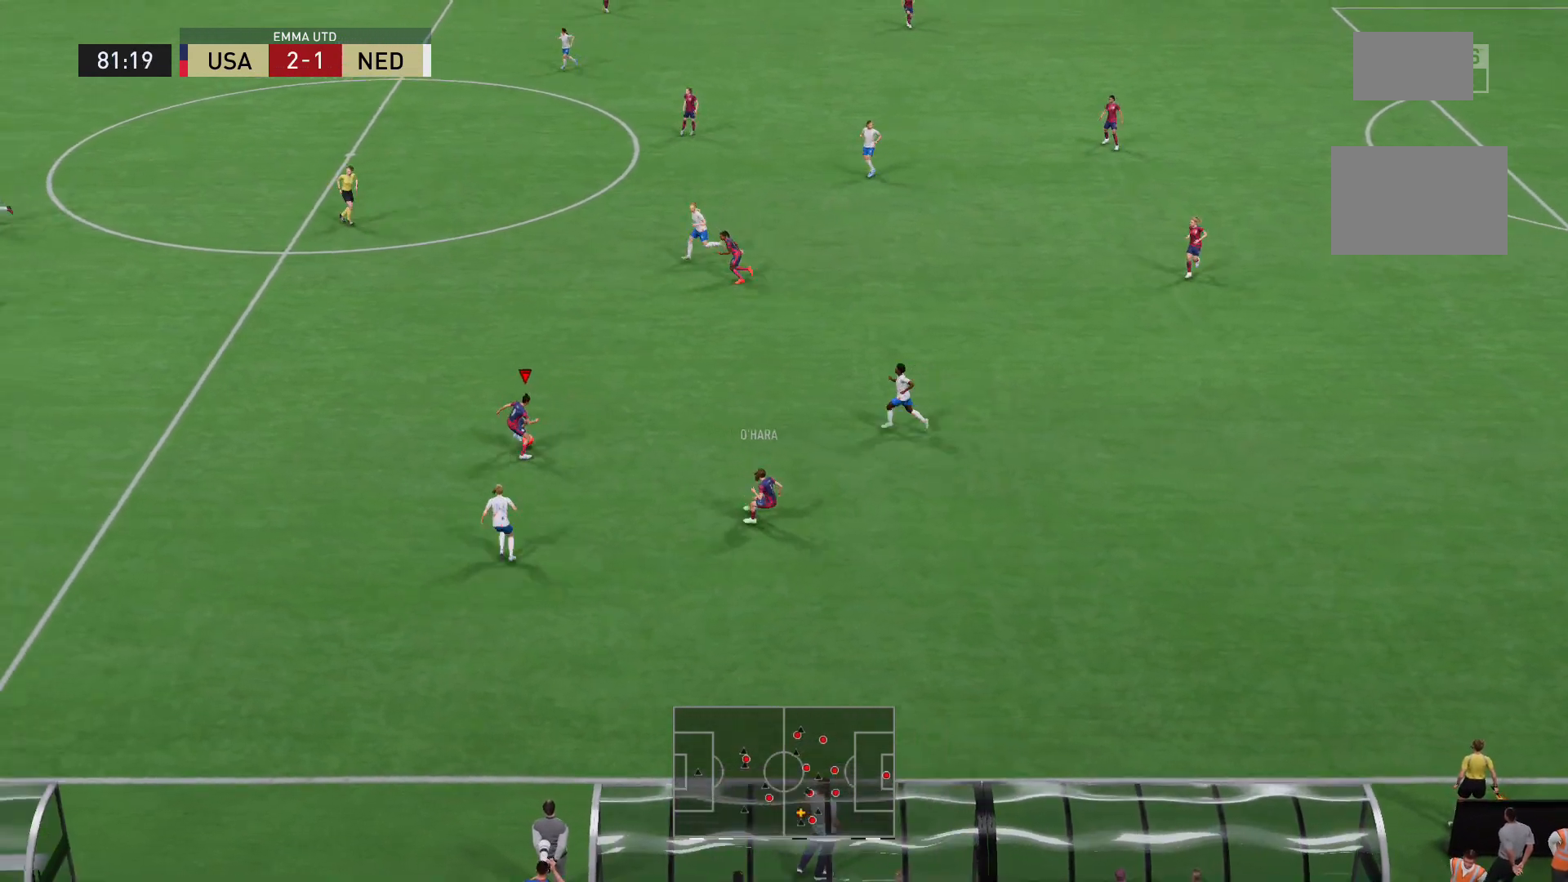
{"buttons": ["R2"], "left_stick": "up-left", "right_stick": "center", "events": [[280, "R2", "down"]]}
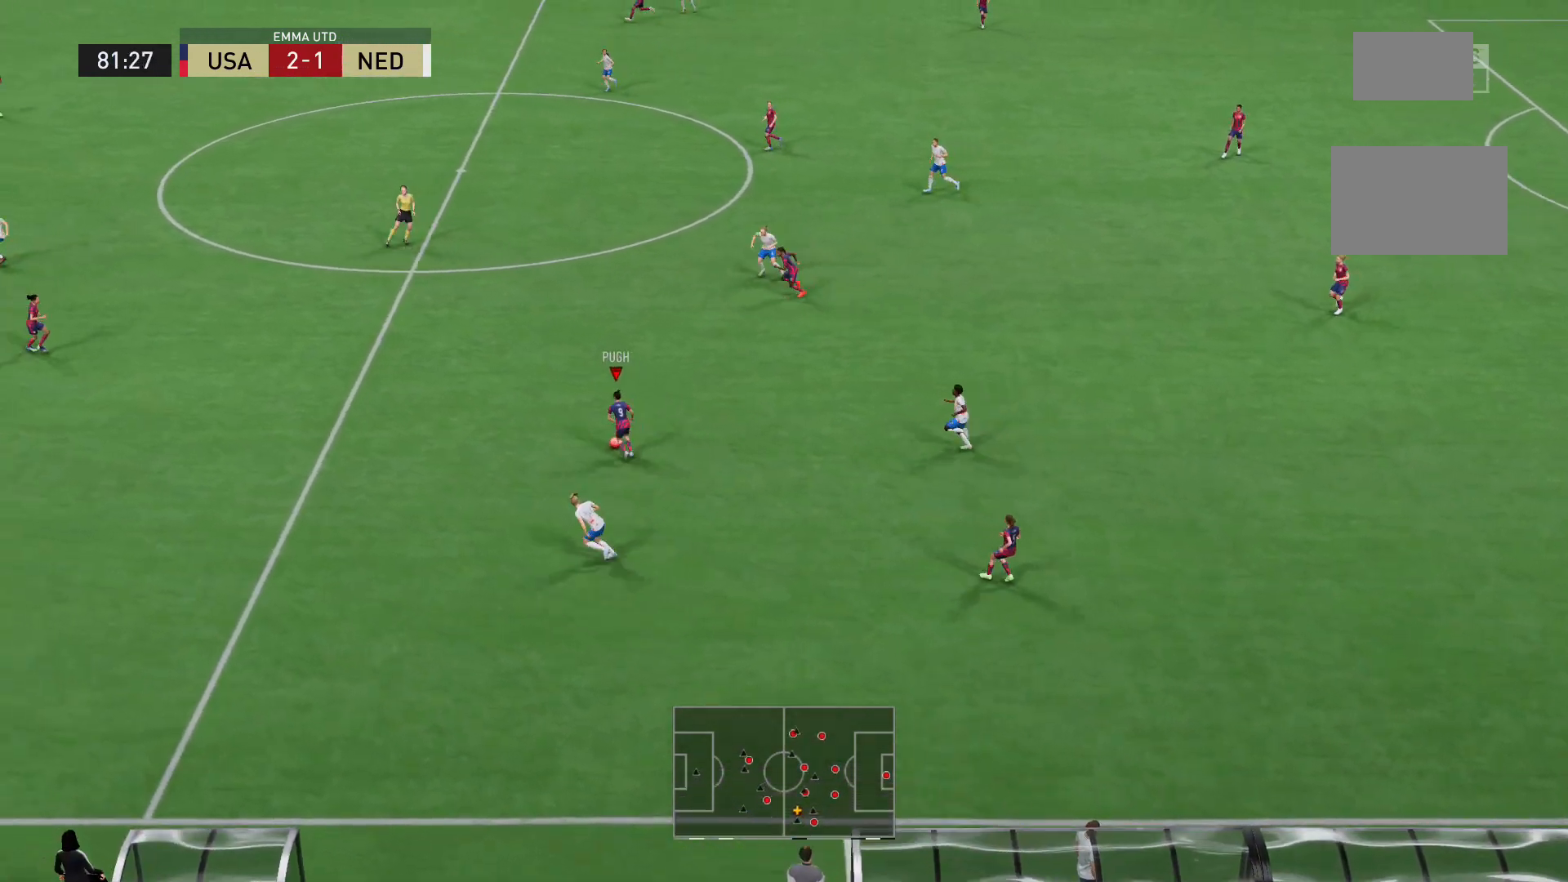
{"buttons": ["A", "L2"], "left_stick": "up-left", "right_stick": "center", "events": [[280, "B", "down"], [440, "R2", "up"], [480, "A", "down"], [480, "B", "up"], [480, "L2", "down"]]}
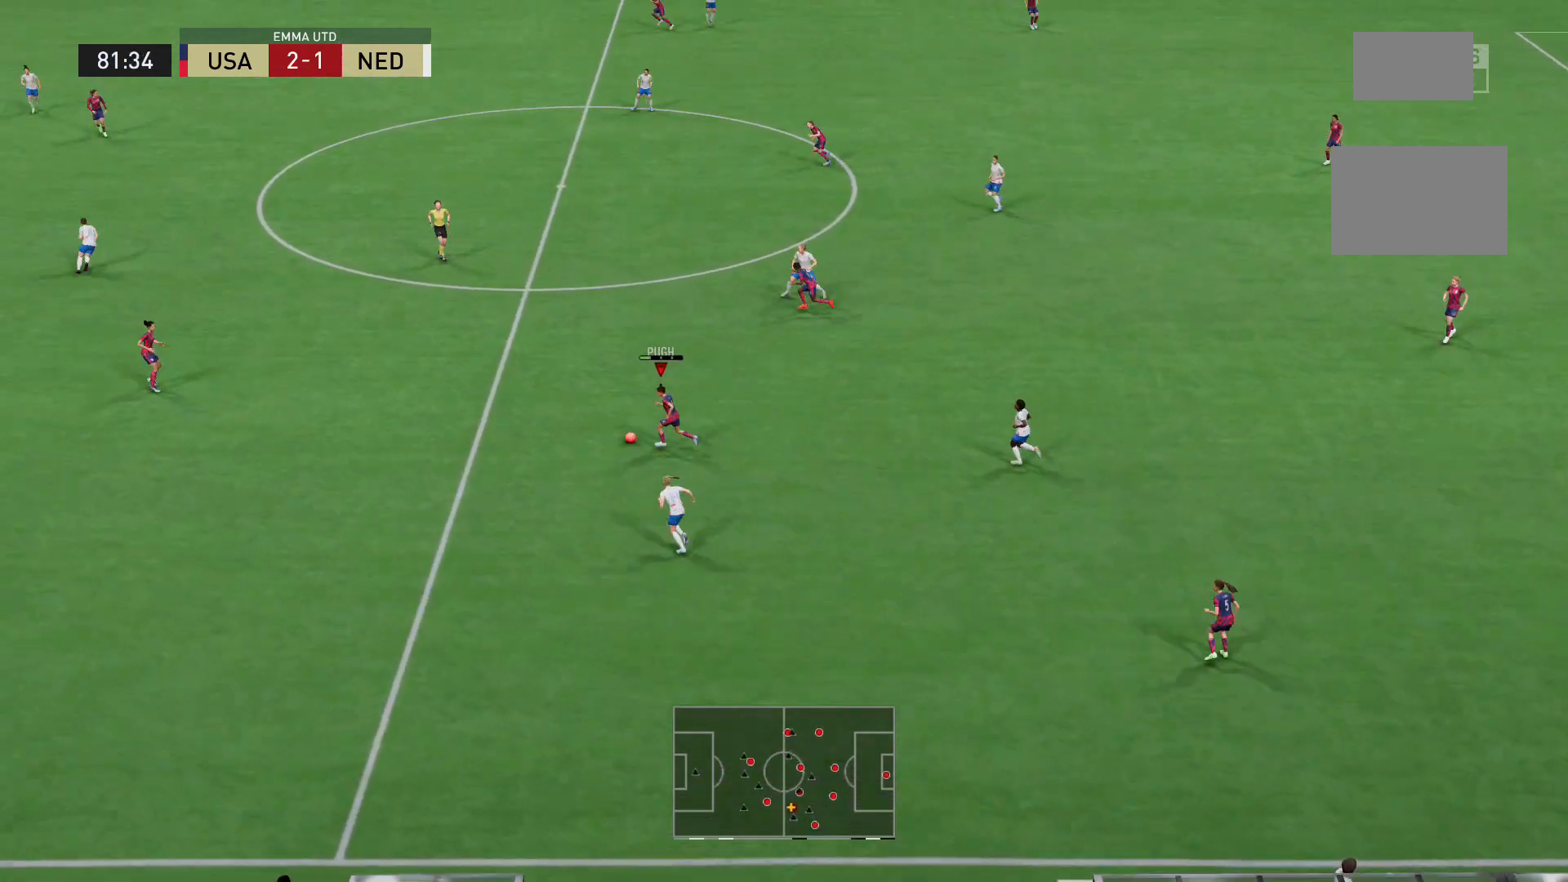
{"buttons": [], "left_stick": "left", "right_stick": "center", "events": [[320, "A", "up"], [480, "L2", "up"], [480, "left_stick", "left"]]}